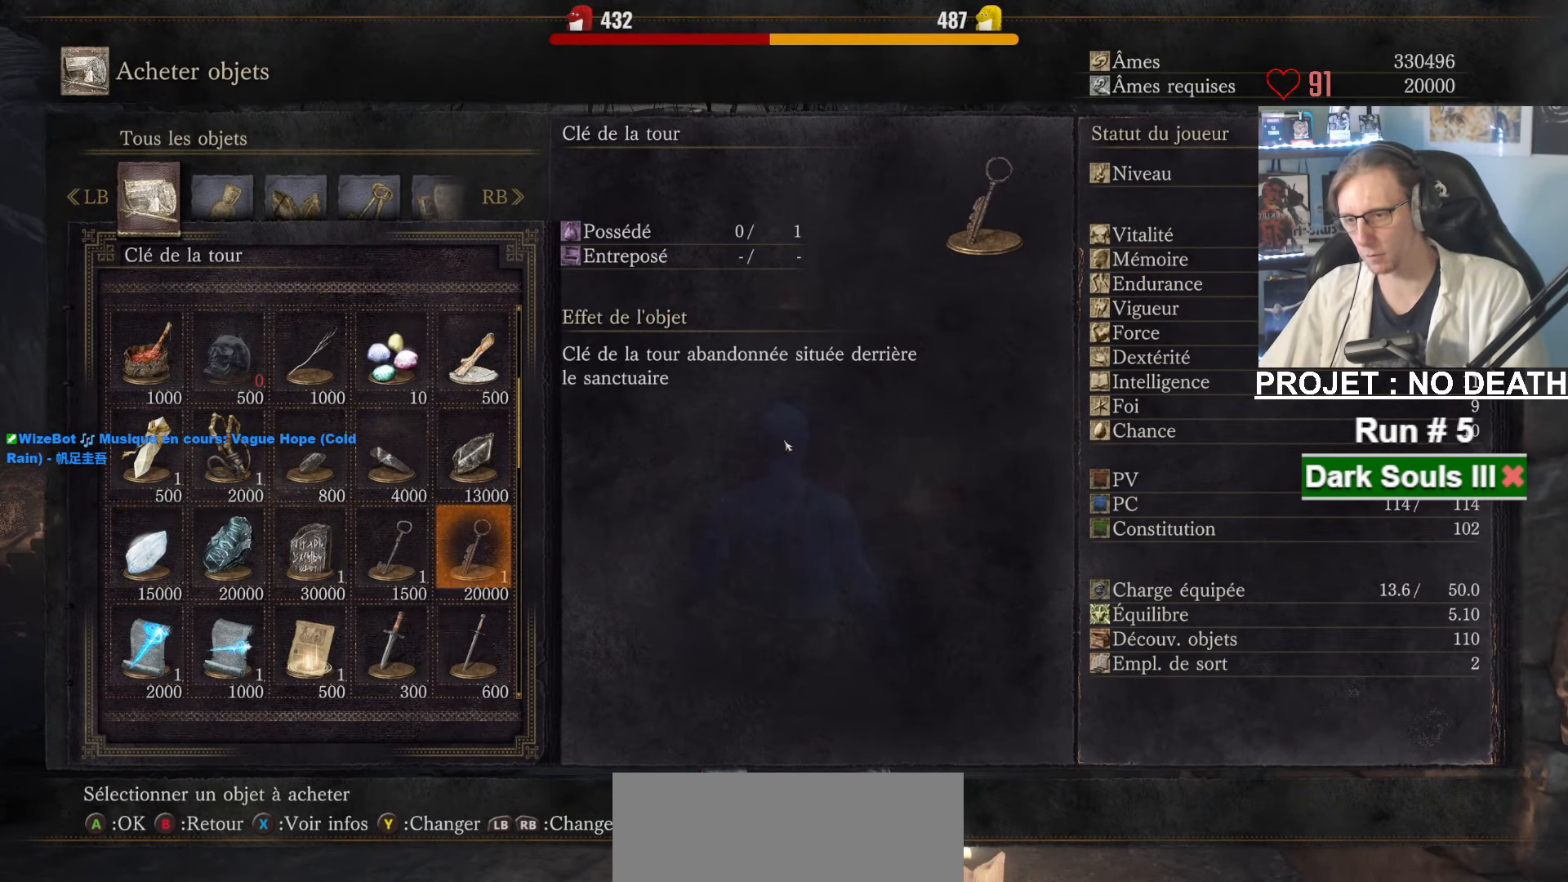
Gameplay with keyboard and mouse; each line is a JSON object with the keys and mouse buttons held at the frame after it. "events" lists presses ("down") and releases ("up") of "1", "2", "3", "4", "a", "alt", "ctrl", "d", "down", "e", "f", "g", "left", "q", "r", "return", "right", "s", "shift", "space", "tab", "up", "z", "mouse_left", "mouse_wheel", "mouse_right", "mouse_mb4" and "mouse_mb5" between this image and that frame as [ms after this image, input, new state], when the widget could be followed in between. "mouse_left", "mouse_wheel", "mouse_right", "mouse_mb4", "mouse_mb5" = the "left", "wheel", "right", "mb4", "mb5" buttons of the "mouse" list. No other keys are recorded. "wheel" means that the mouse wheel is clicked or scrolled. Not read: mouse_move.
{"keys": ["space"], "mouse": [], "events": [[67, "up", "down"], [167, "up", "up"], [250, "e", "down"], [350, "e", "up"]]}
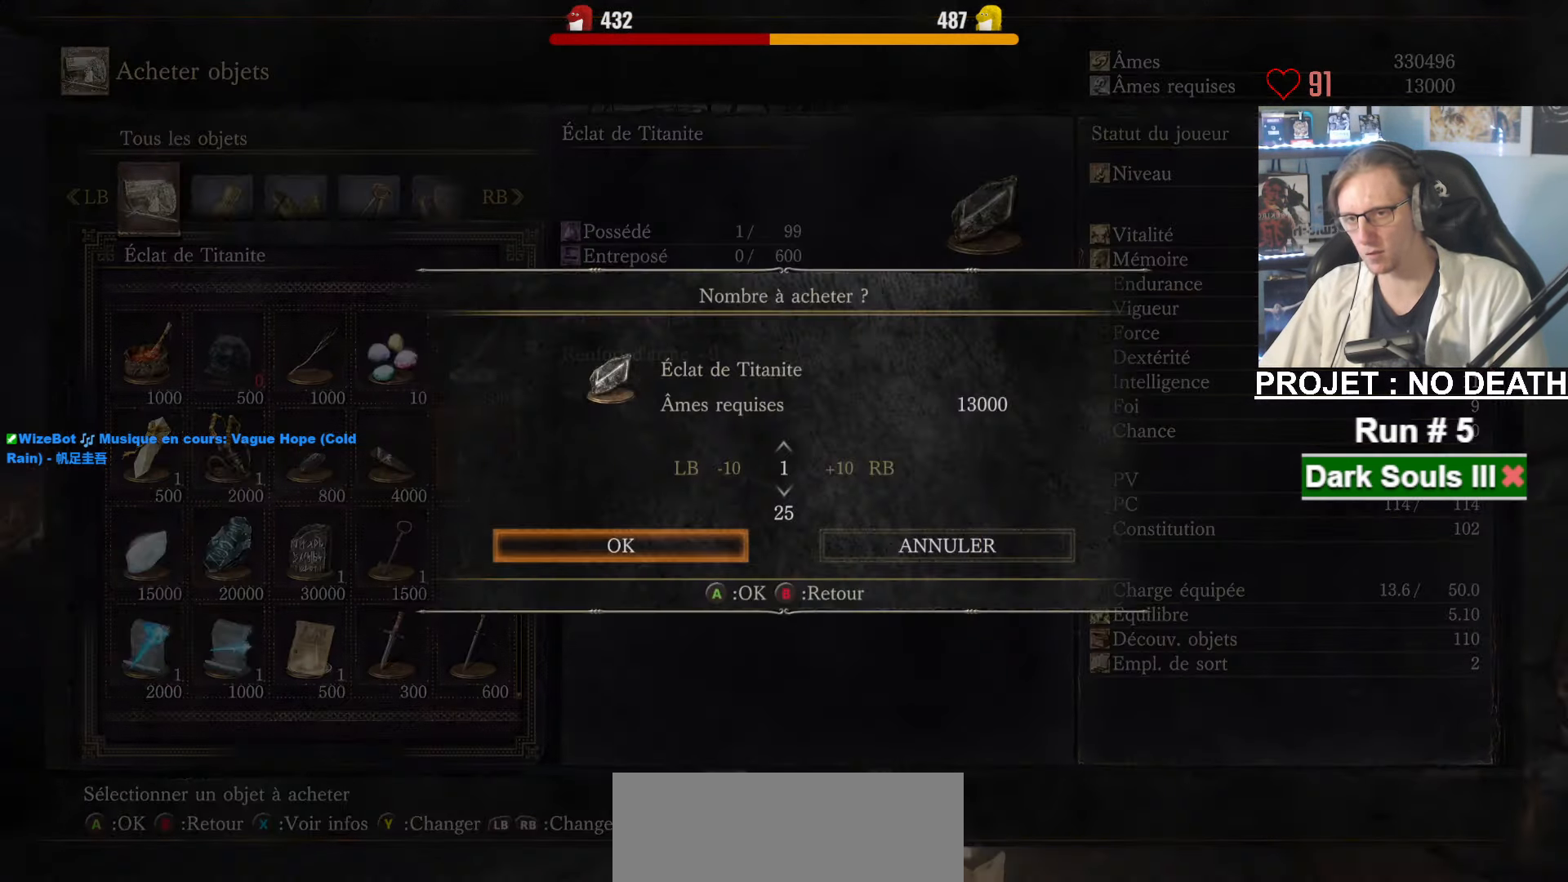
{"keys": ["space"], "mouse": [], "events": []}
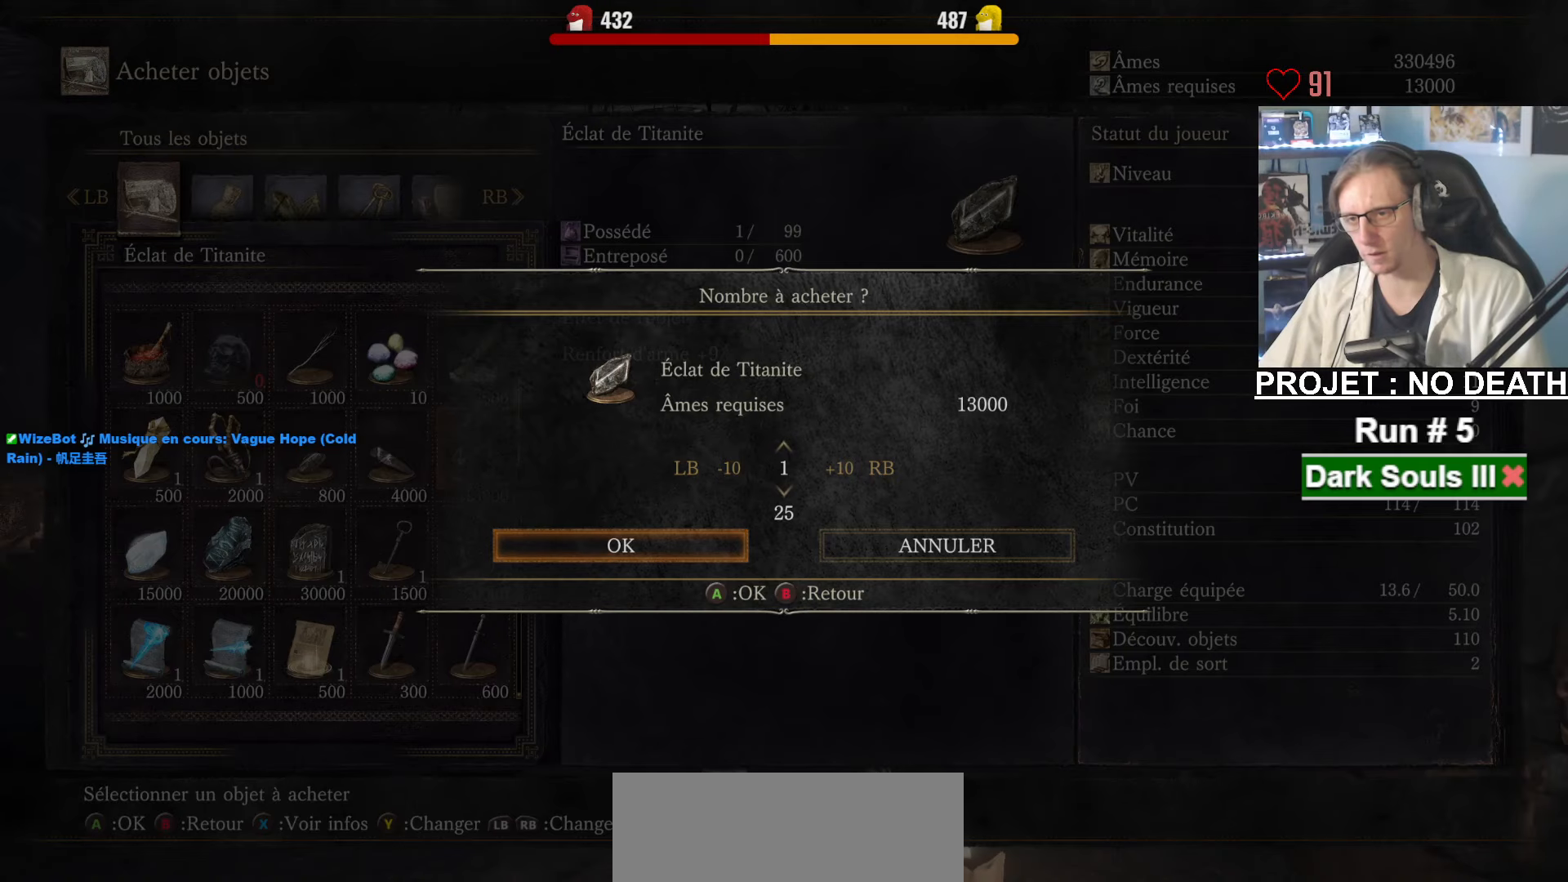
{"keys": ["space"], "mouse": [], "events": [[183, "a", "down"], [283, "a", "up"]]}
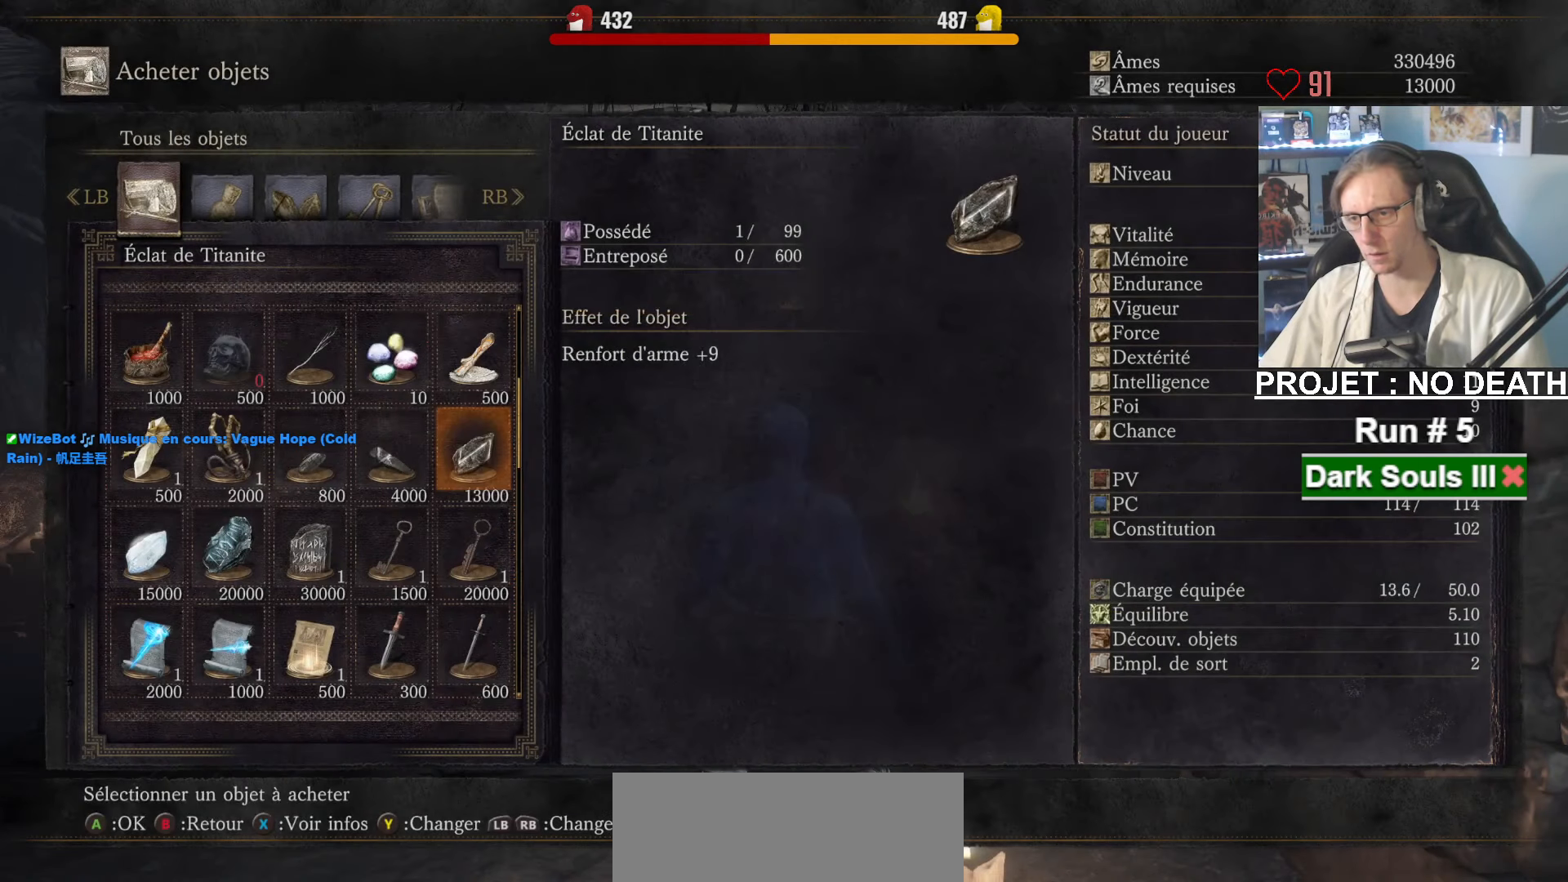
{"keys": ["space"], "mouse": [], "events": []}
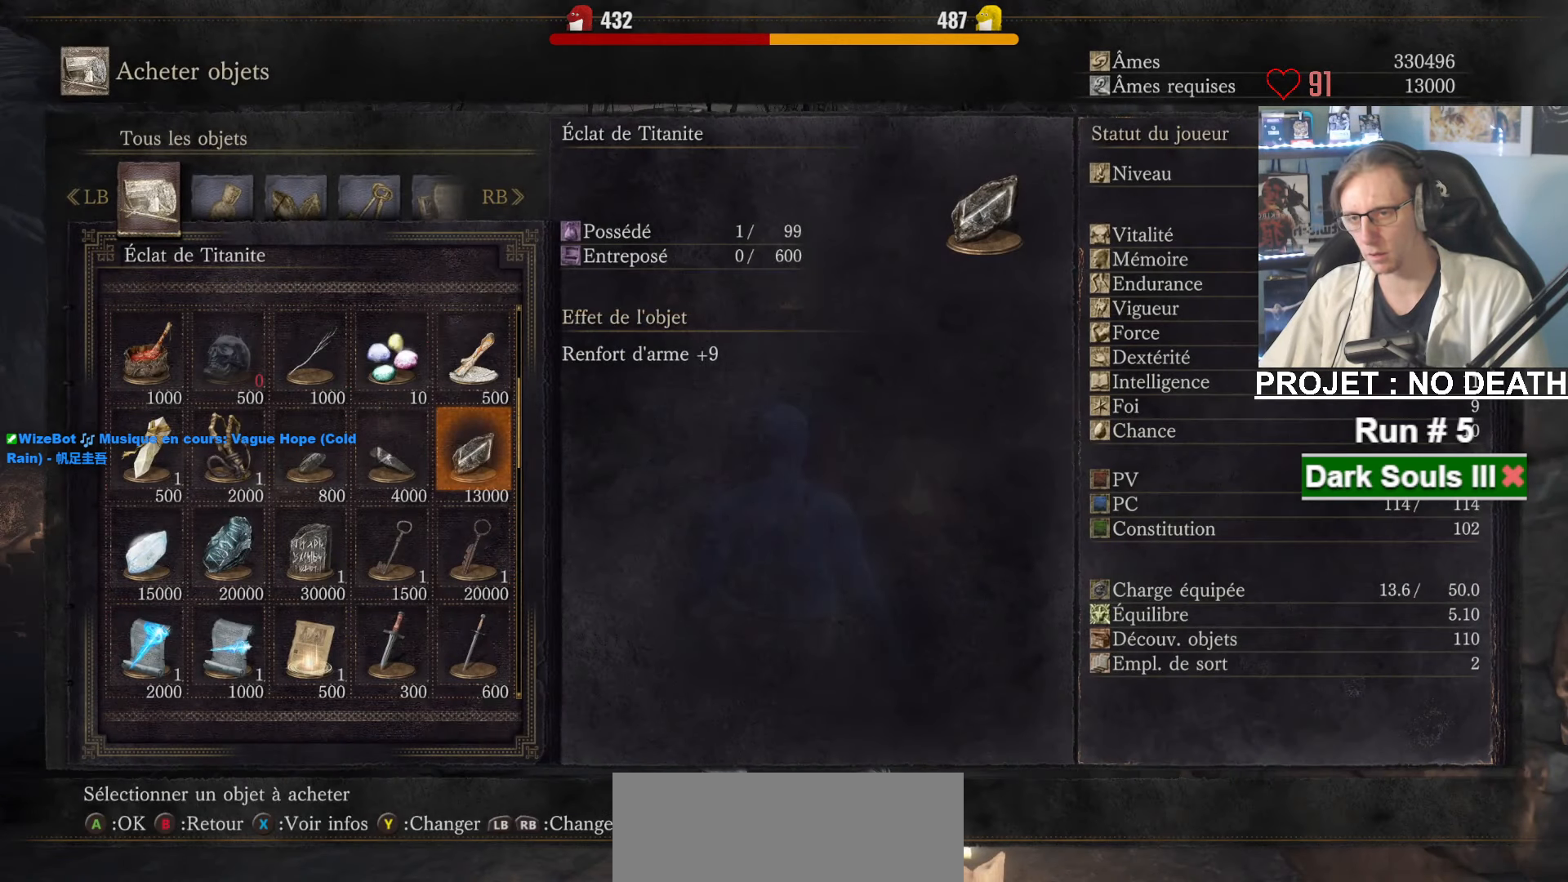
{"keys": ["e", "space"], "mouse": [], "events": [[450, "e", "down"]]}
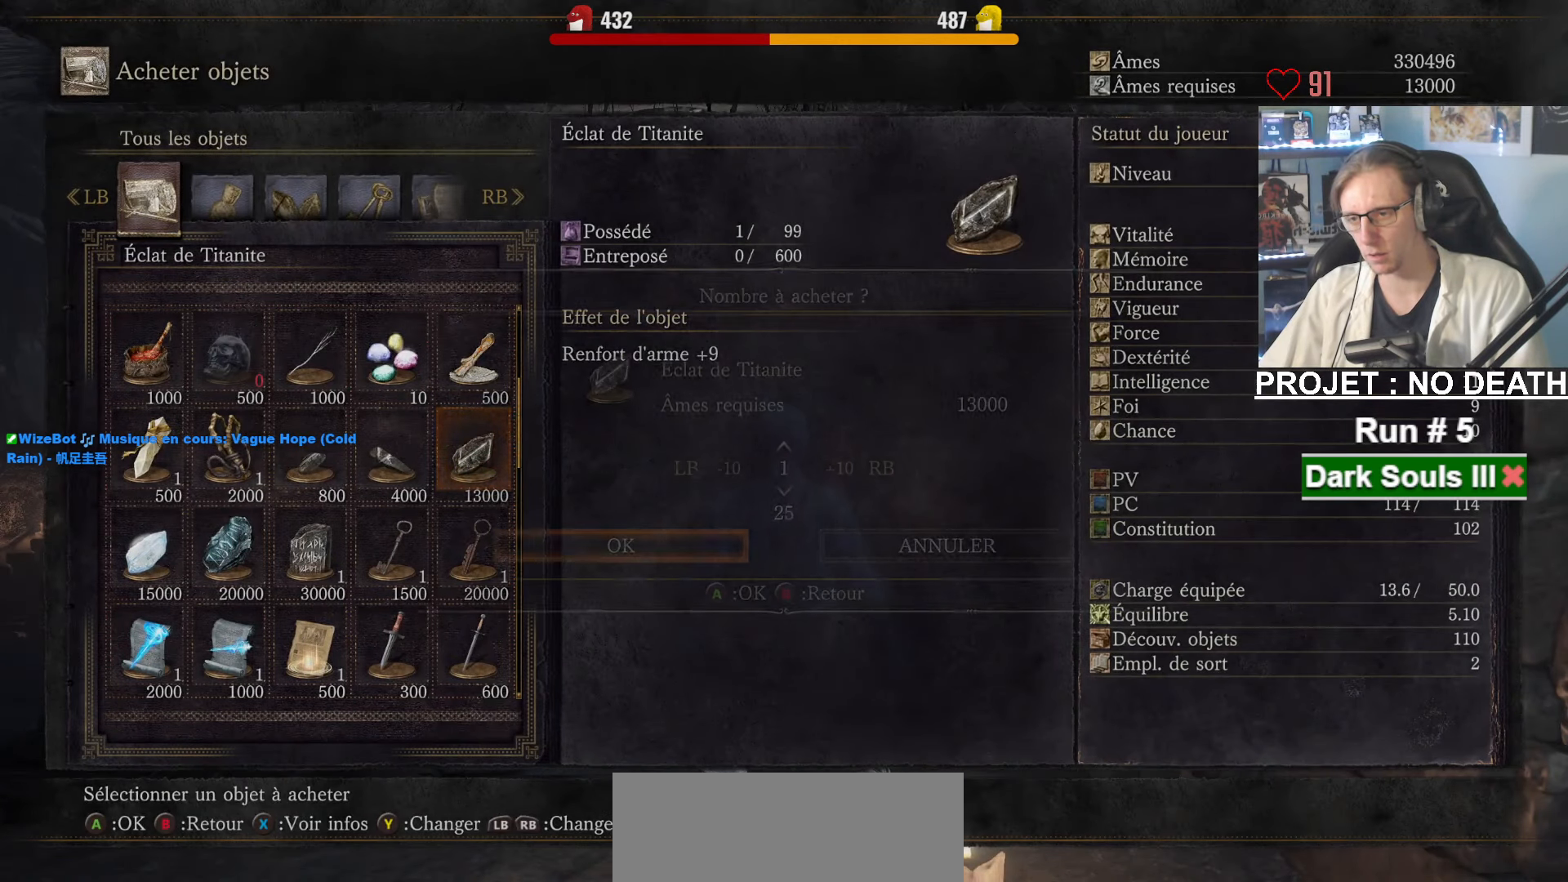
{"keys": ["space"], "mouse": [], "events": [[100, "e", "up"]]}
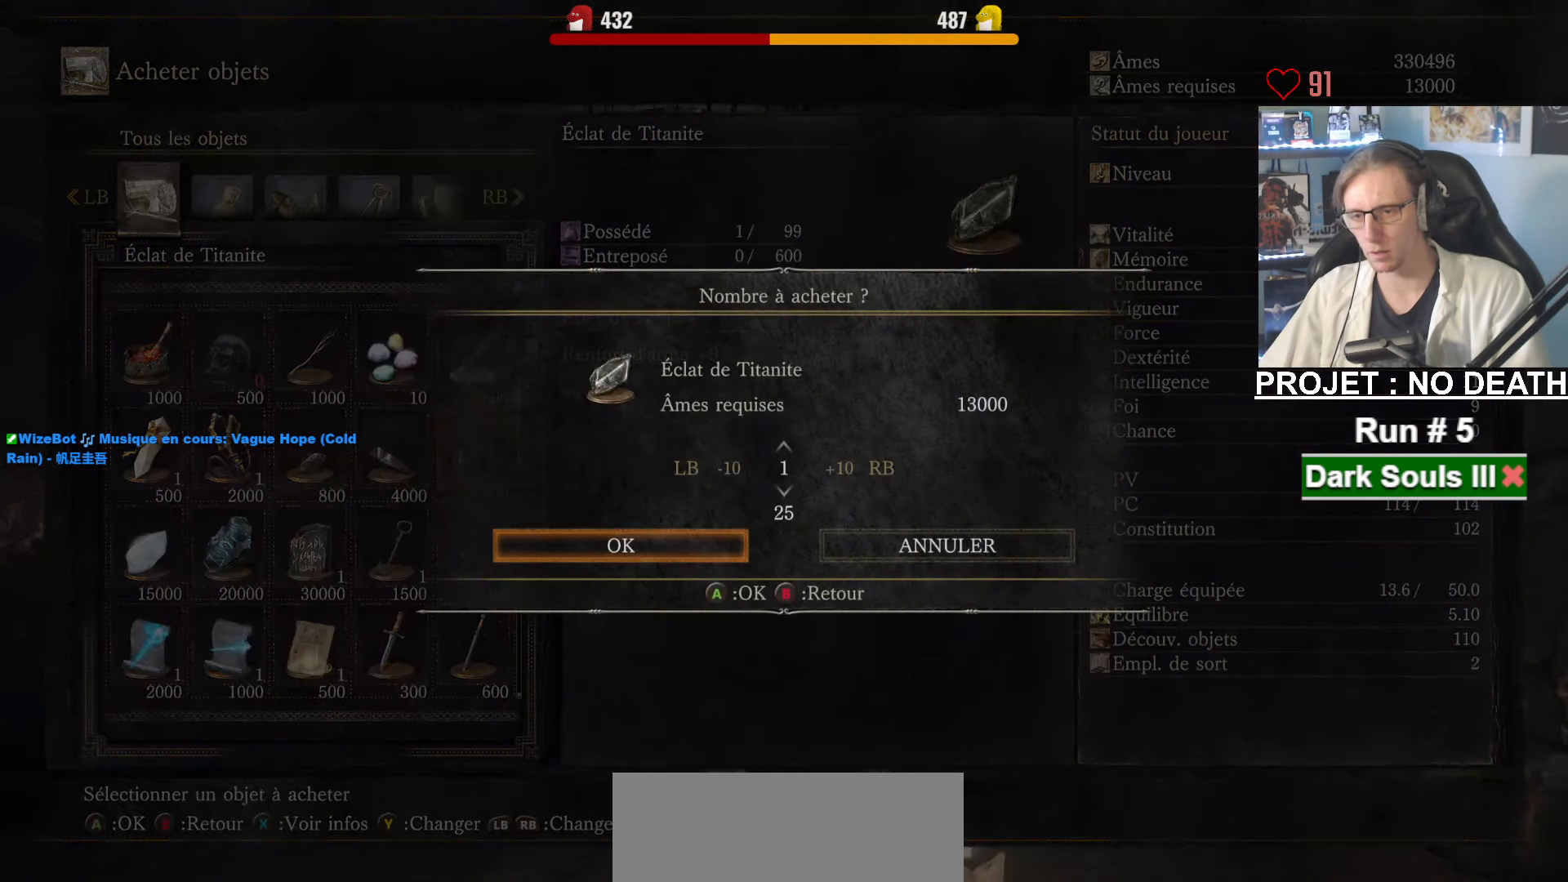
{"keys": ["space"], "mouse": [], "events": []}
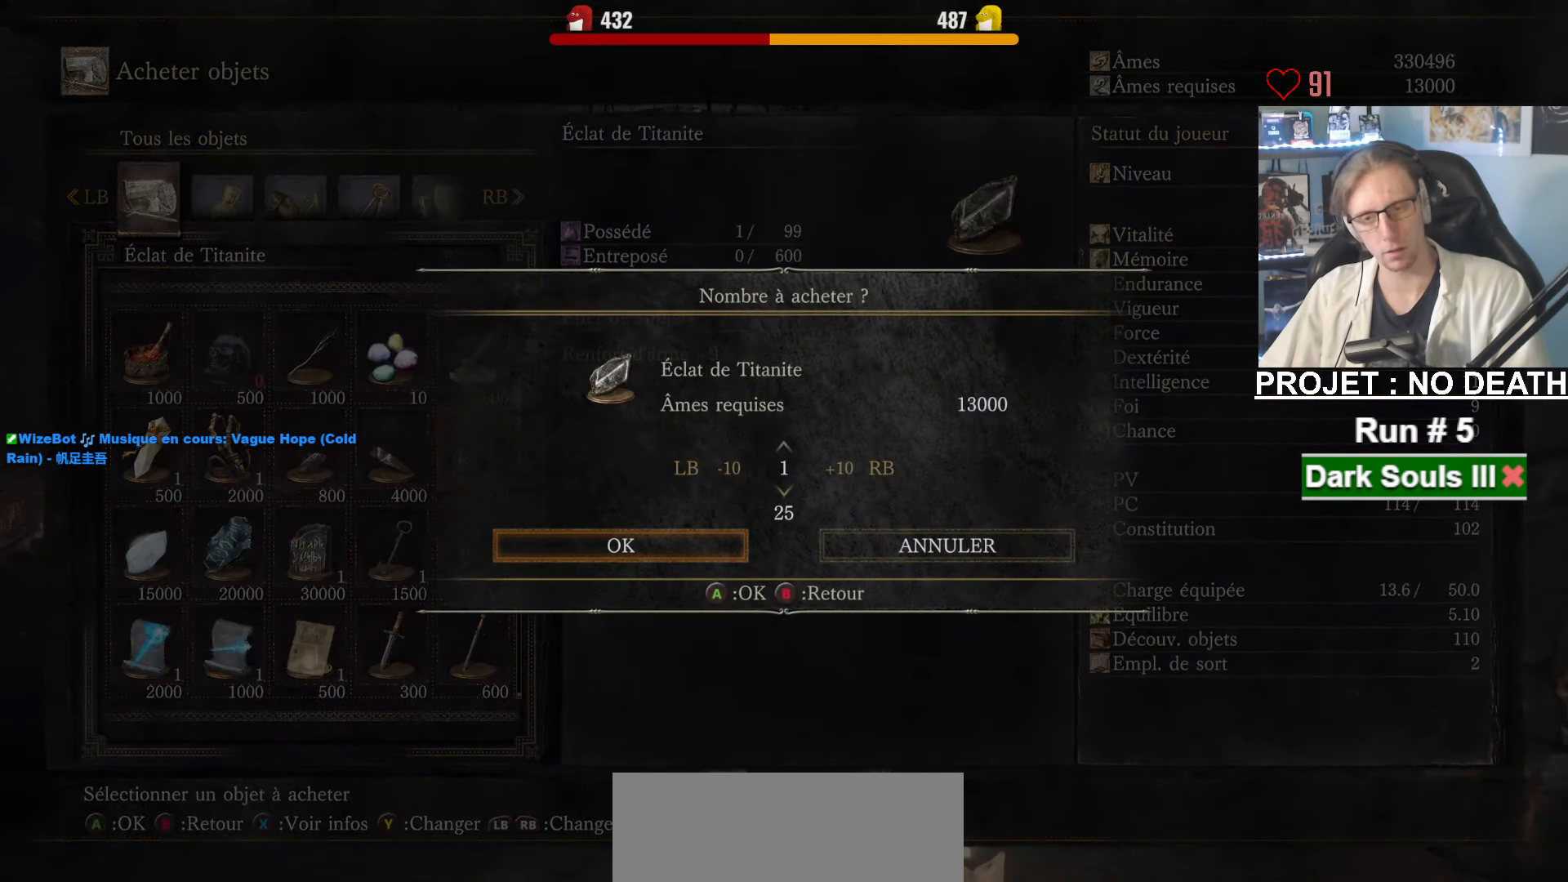
{"keys": ["space"], "mouse": [], "events": [[33, "return", "down"], [133, "return", "up"], [466, "down", "down"], [500, "down", "up"]]}
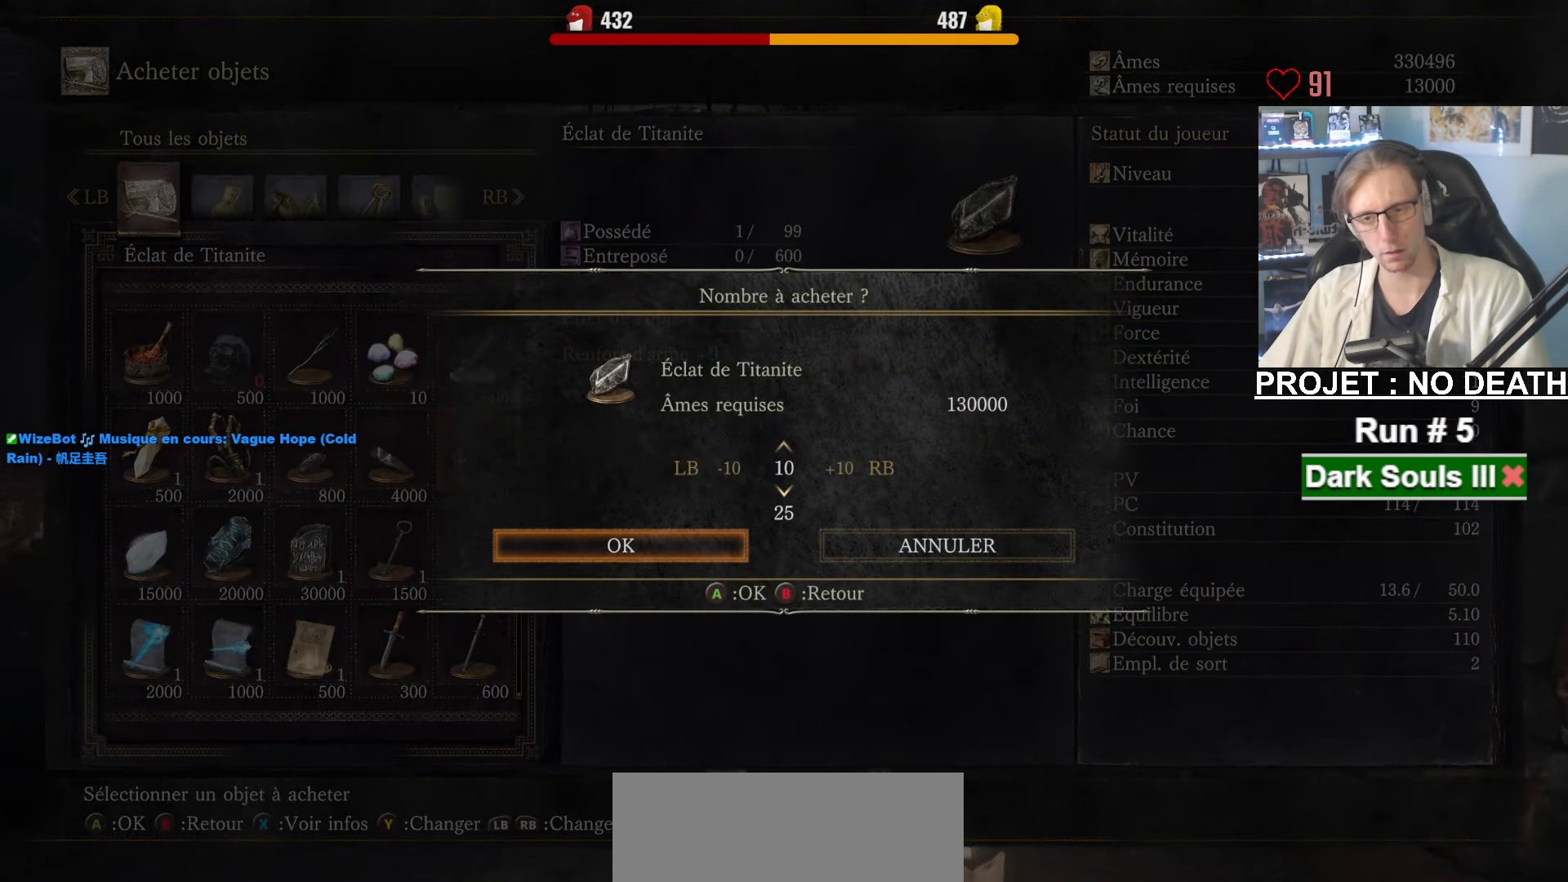
{"keys": ["space"], "mouse": [], "events": [[50, "down", "down"], [100, "down", "up"], [150, "down", "down"], [183, "down", "up"]]}
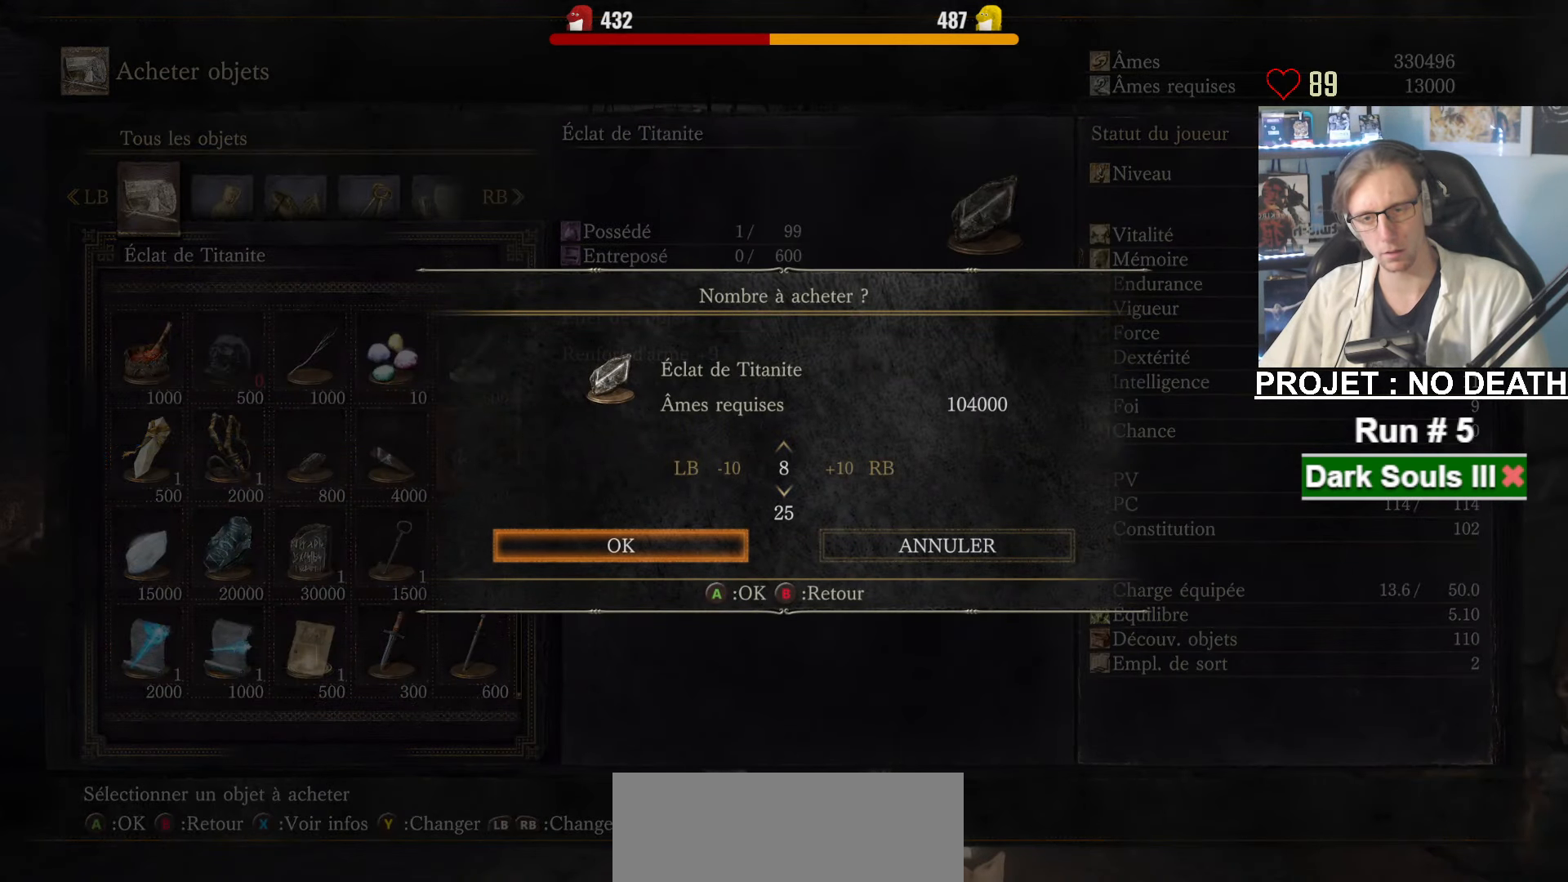
{"keys": ["space"], "mouse": [], "events": [[166, "e", "down"], [300, "e", "up"]]}
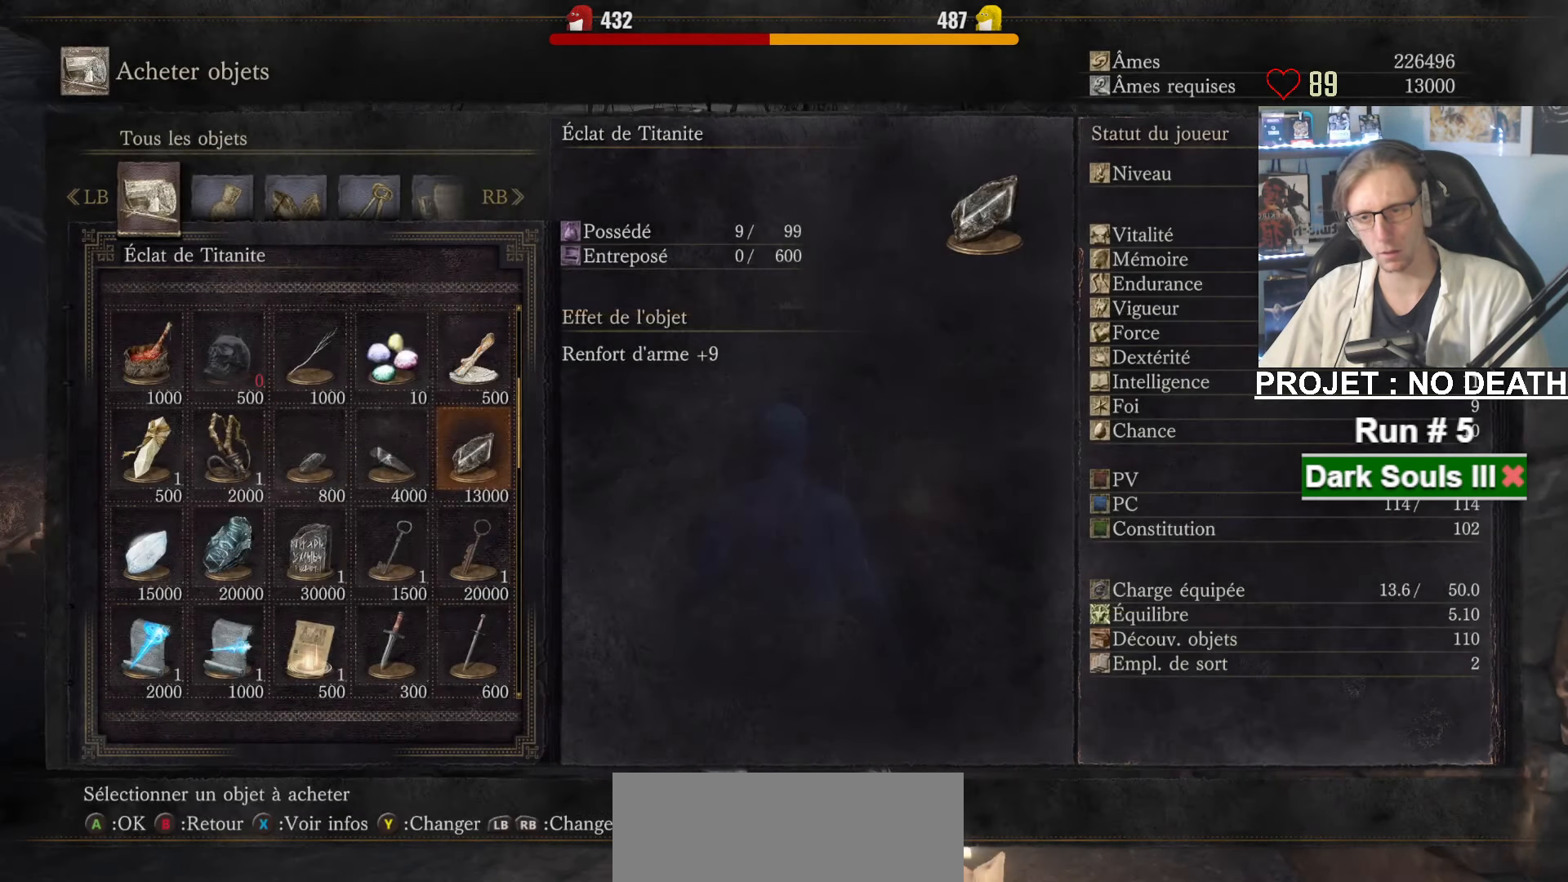
{"keys": ["left", "space"], "mouse": [], "events": [[500, "left", "down"]]}
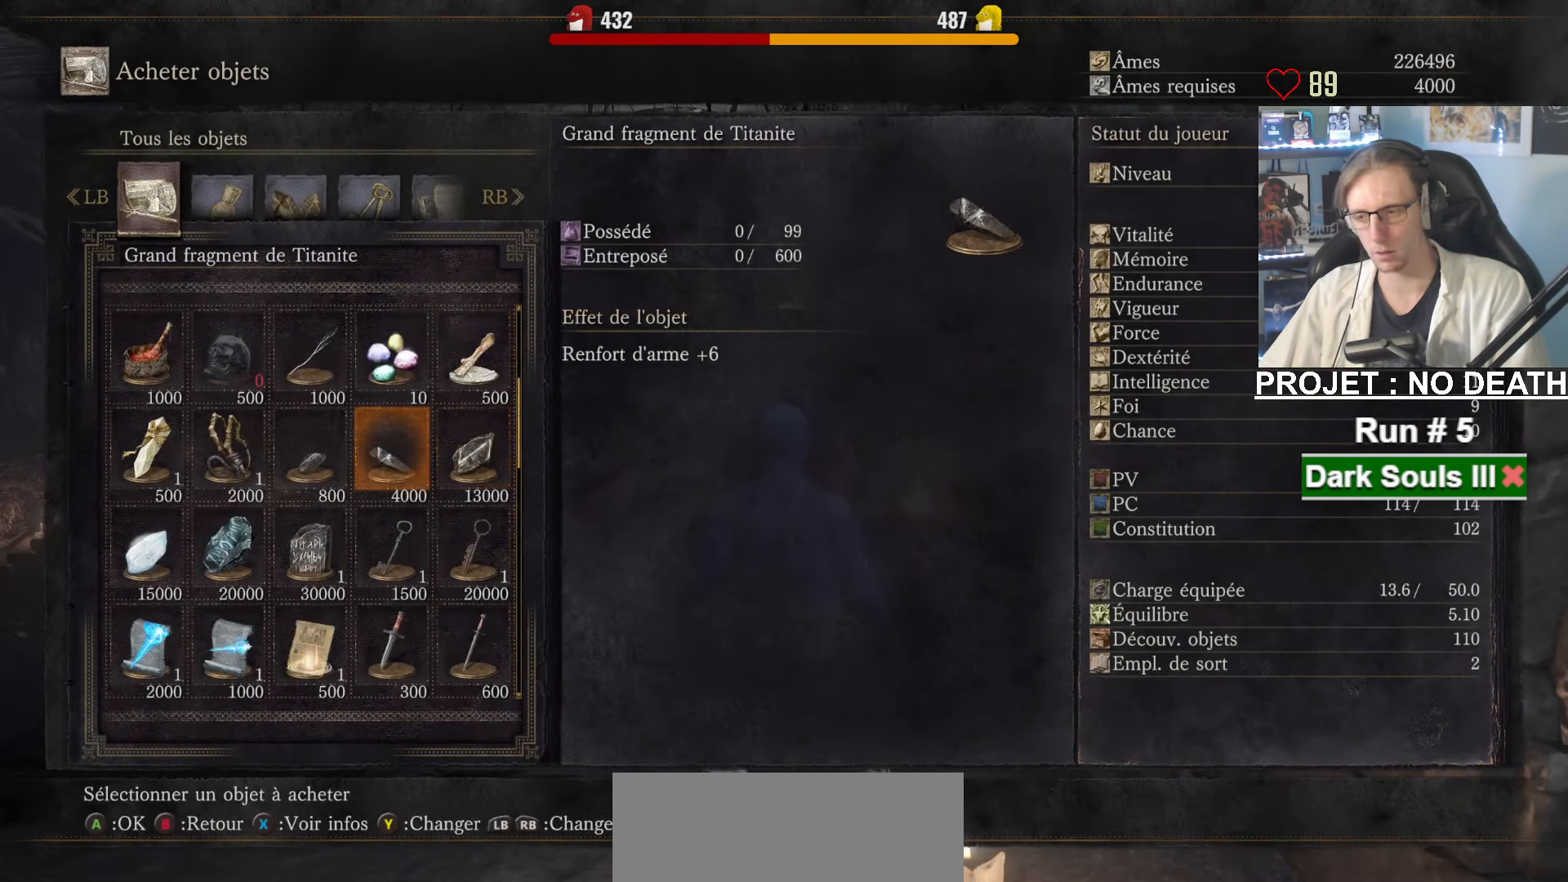
{"keys": ["space"], "mouse": [], "events": [[50, "left", "up"], [149, "left", "down"], [199, "left", "up"], [282, "down", "down"], [332, "down", "up"]]}
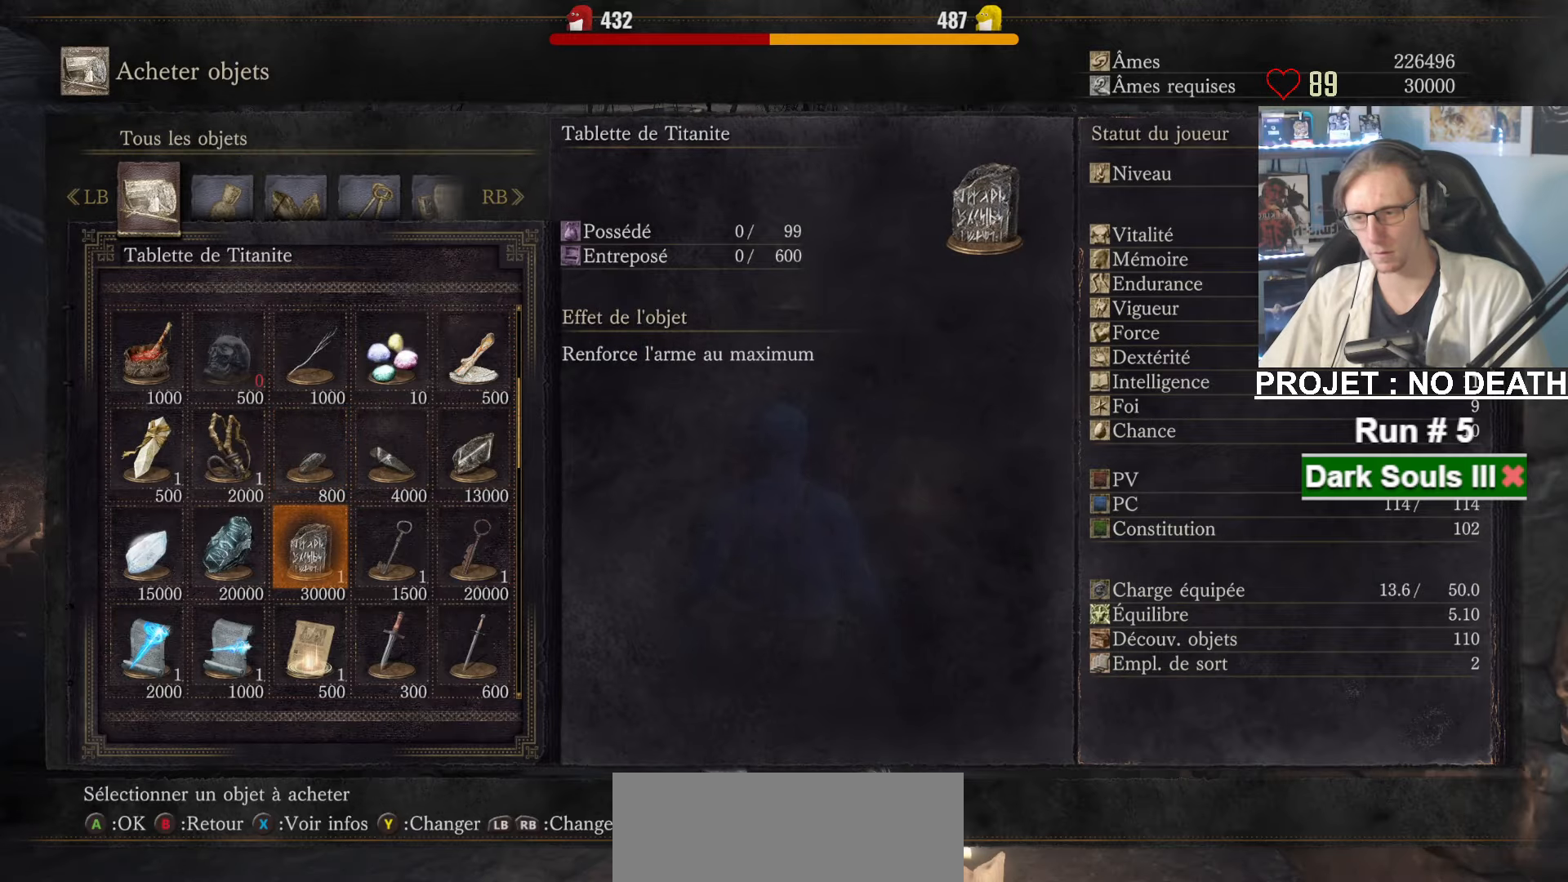
{"keys": ["space"], "mouse": [], "events": [[167, "e", "down"], [200, "e", "up"], [300, "e", "down"], [350, "e", "up"], [400, "e", "down"], [483, "e", "up"]]}
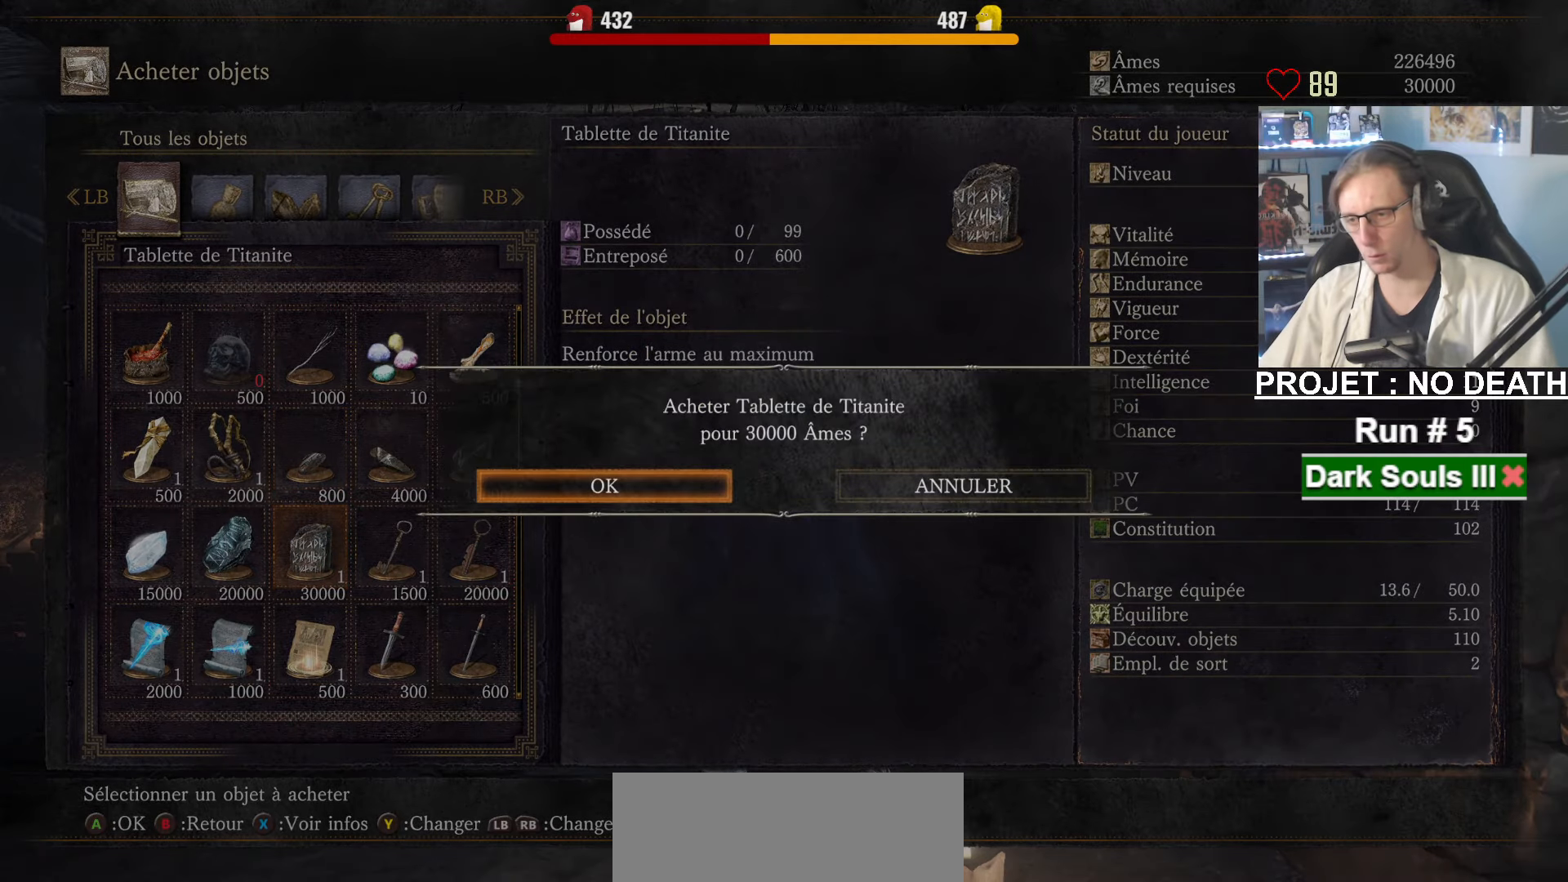
{"keys": ["q", "space", "z"], "mouse": [], "events": [[83, "e", "down"], [133, "e", "up"], [367, "z", "down"], [417, "q", "down"]]}
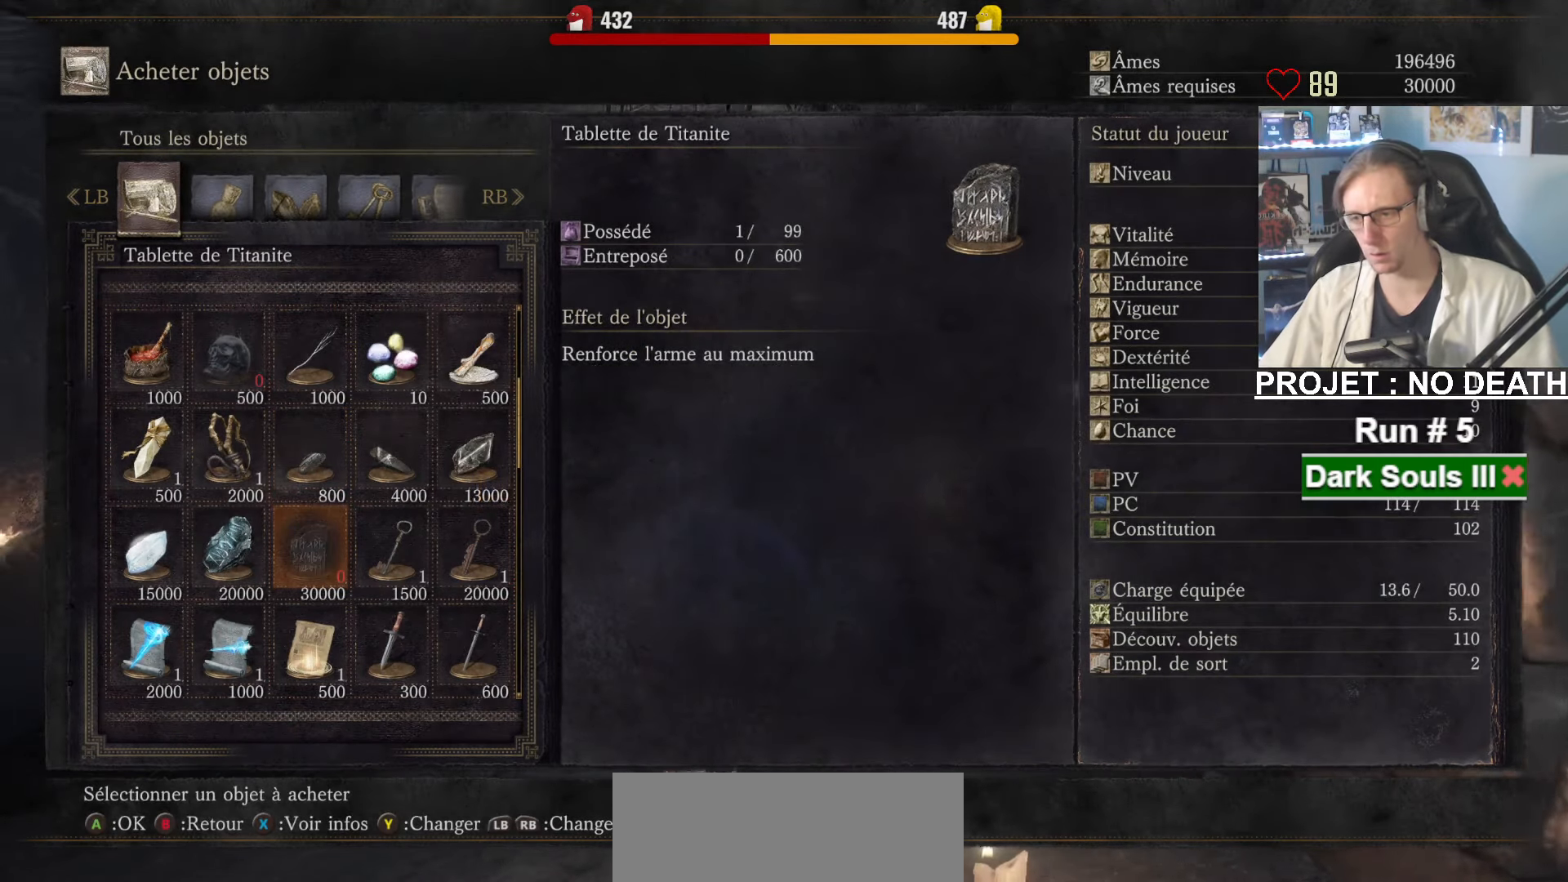
{"keys": ["space", "z"], "mouse": [], "events": [[200, "q", "up"]]}
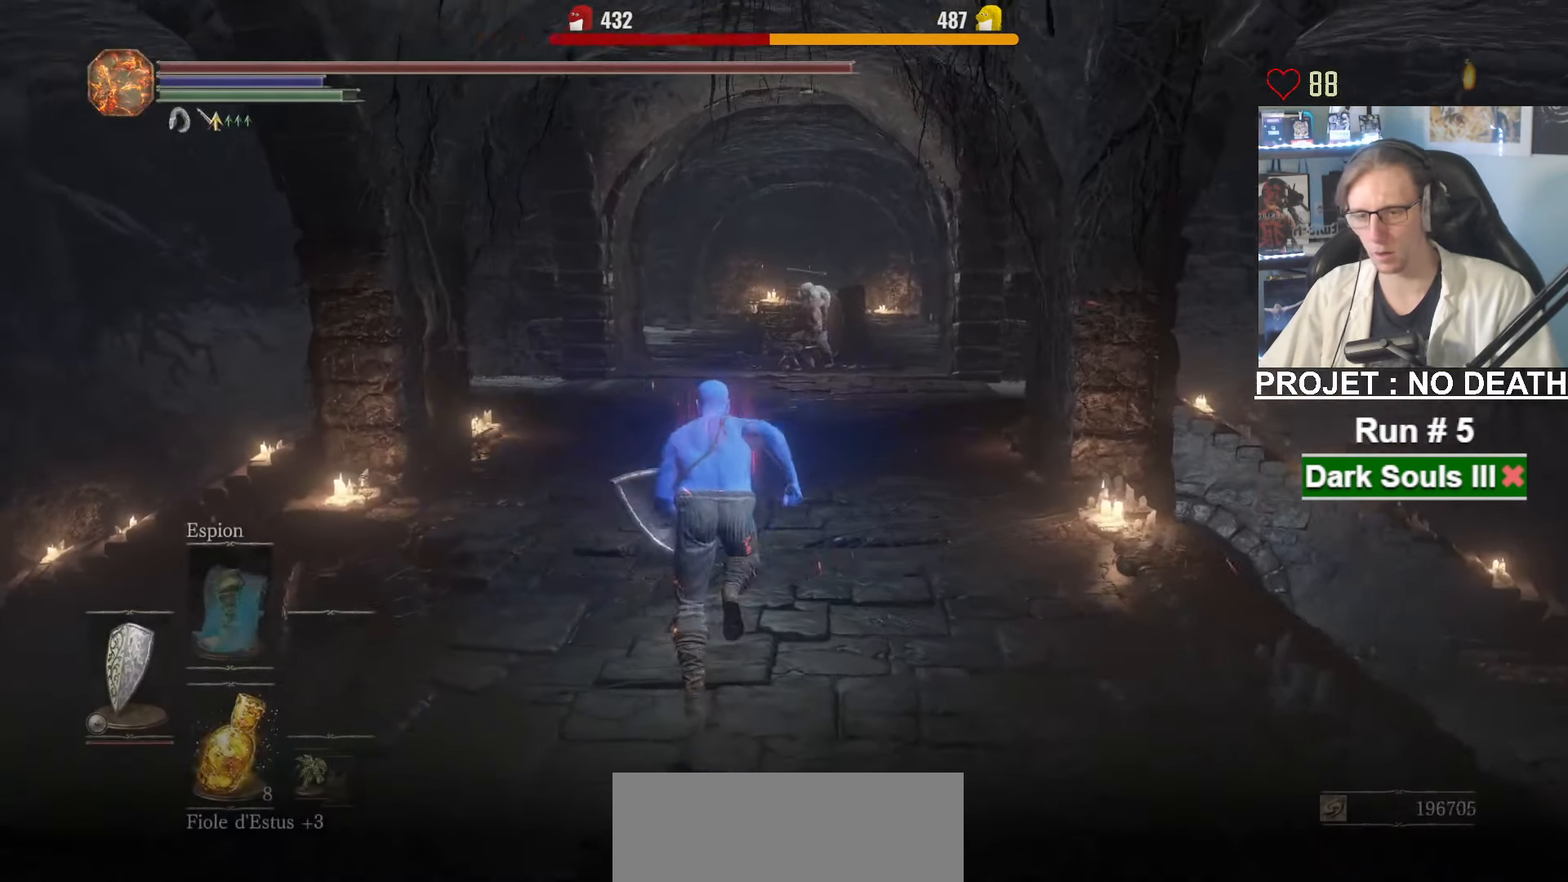
{"keys": ["space", "z"], "mouse": [], "events": [[17, "mouse_wheel", "down"], [350, "mouse_wheel", "up"]]}
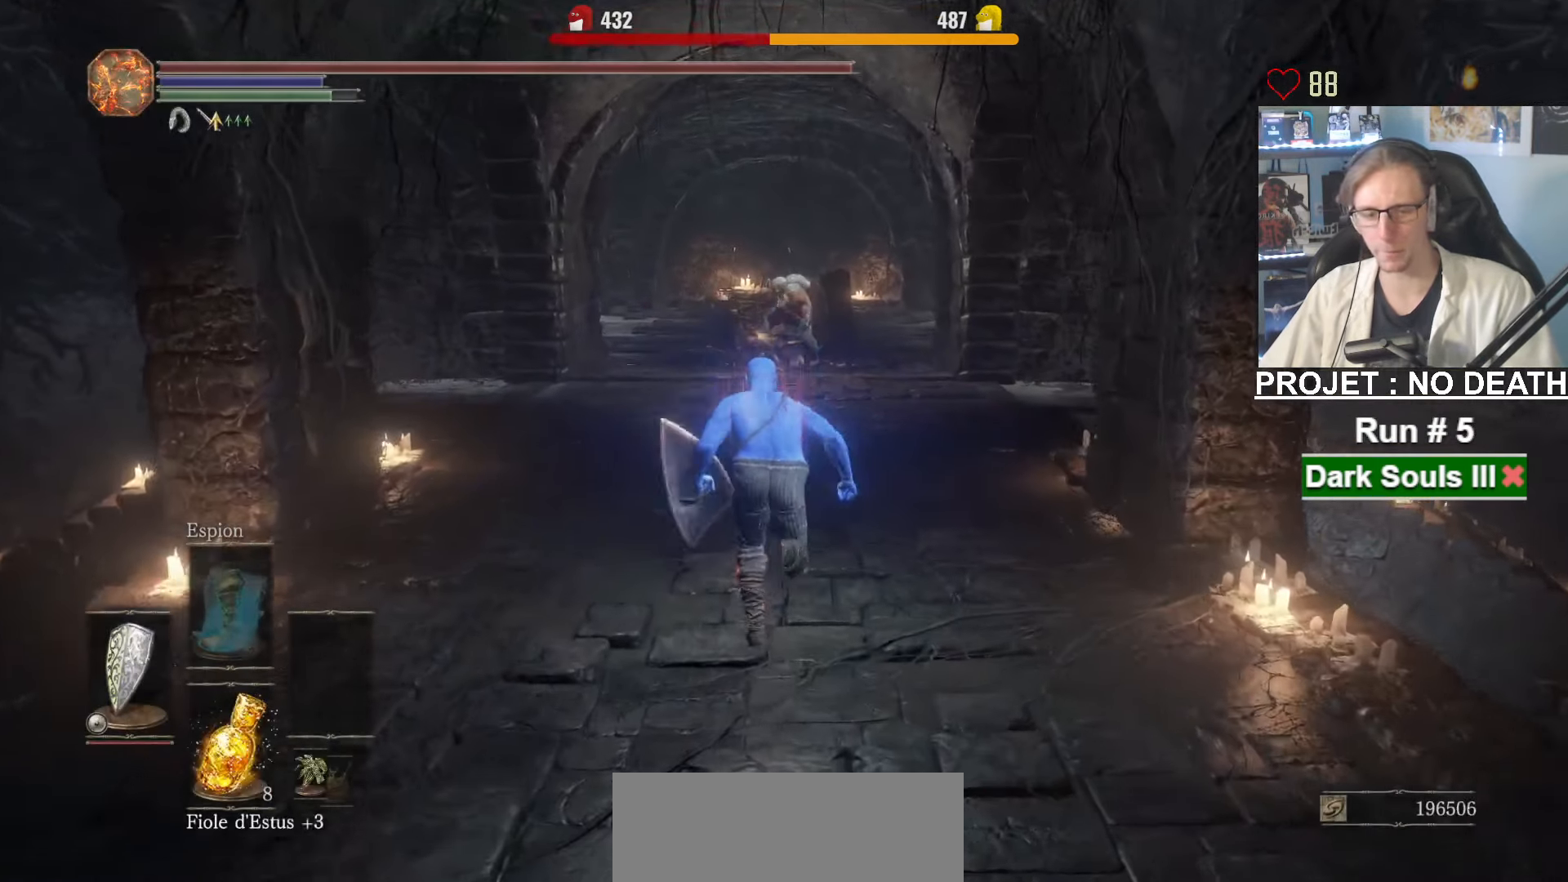
{"keys": ["space", "z"], "mouse": [], "events": []}
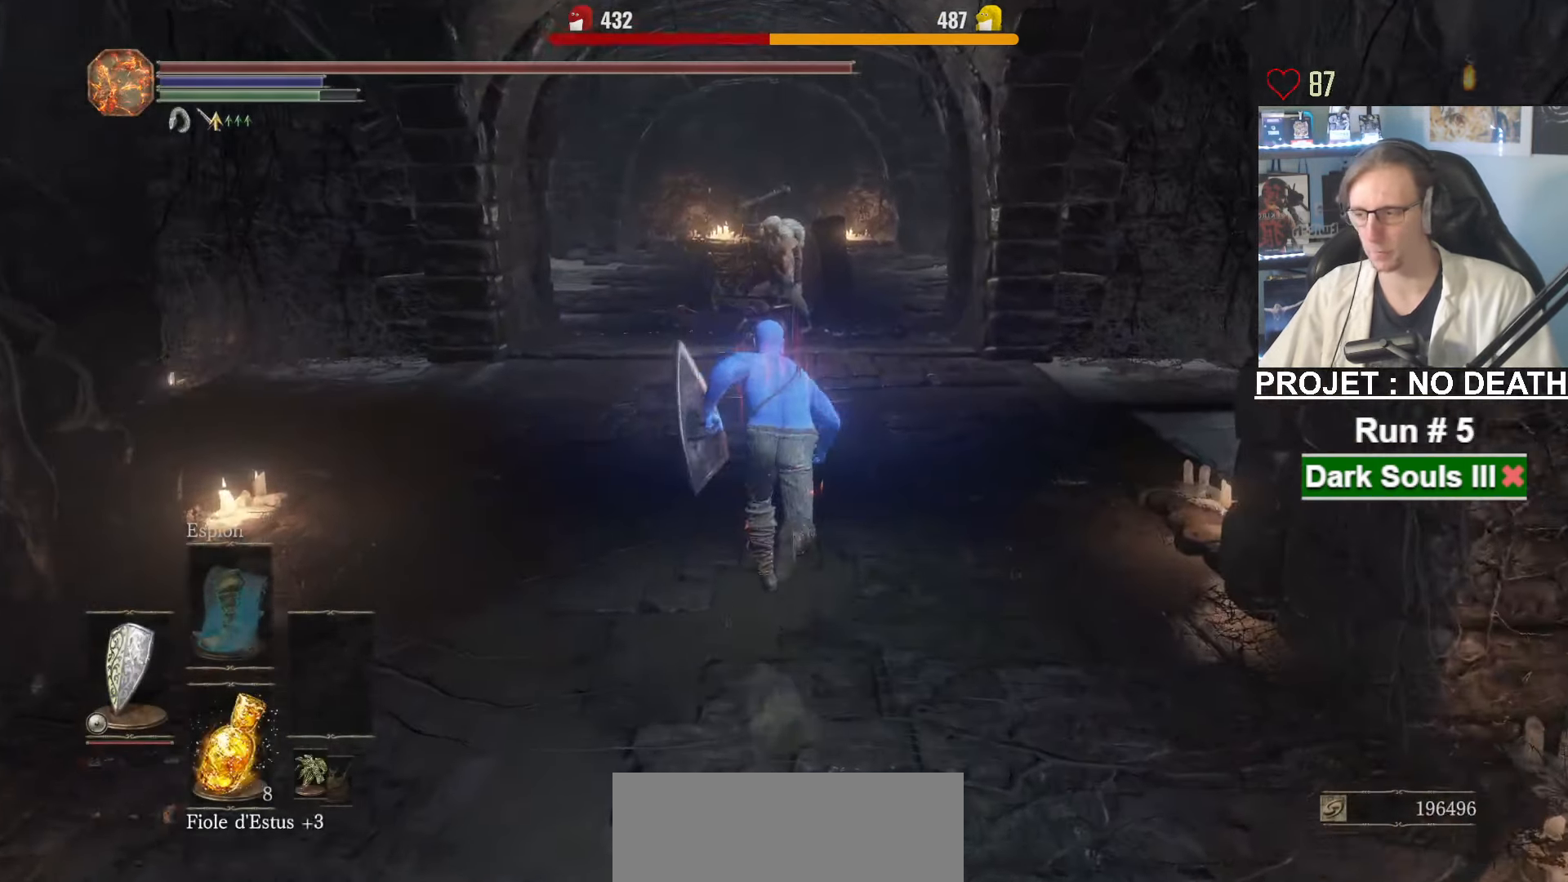
{"keys": ["space", "z"], "mouse": [], "events": []}
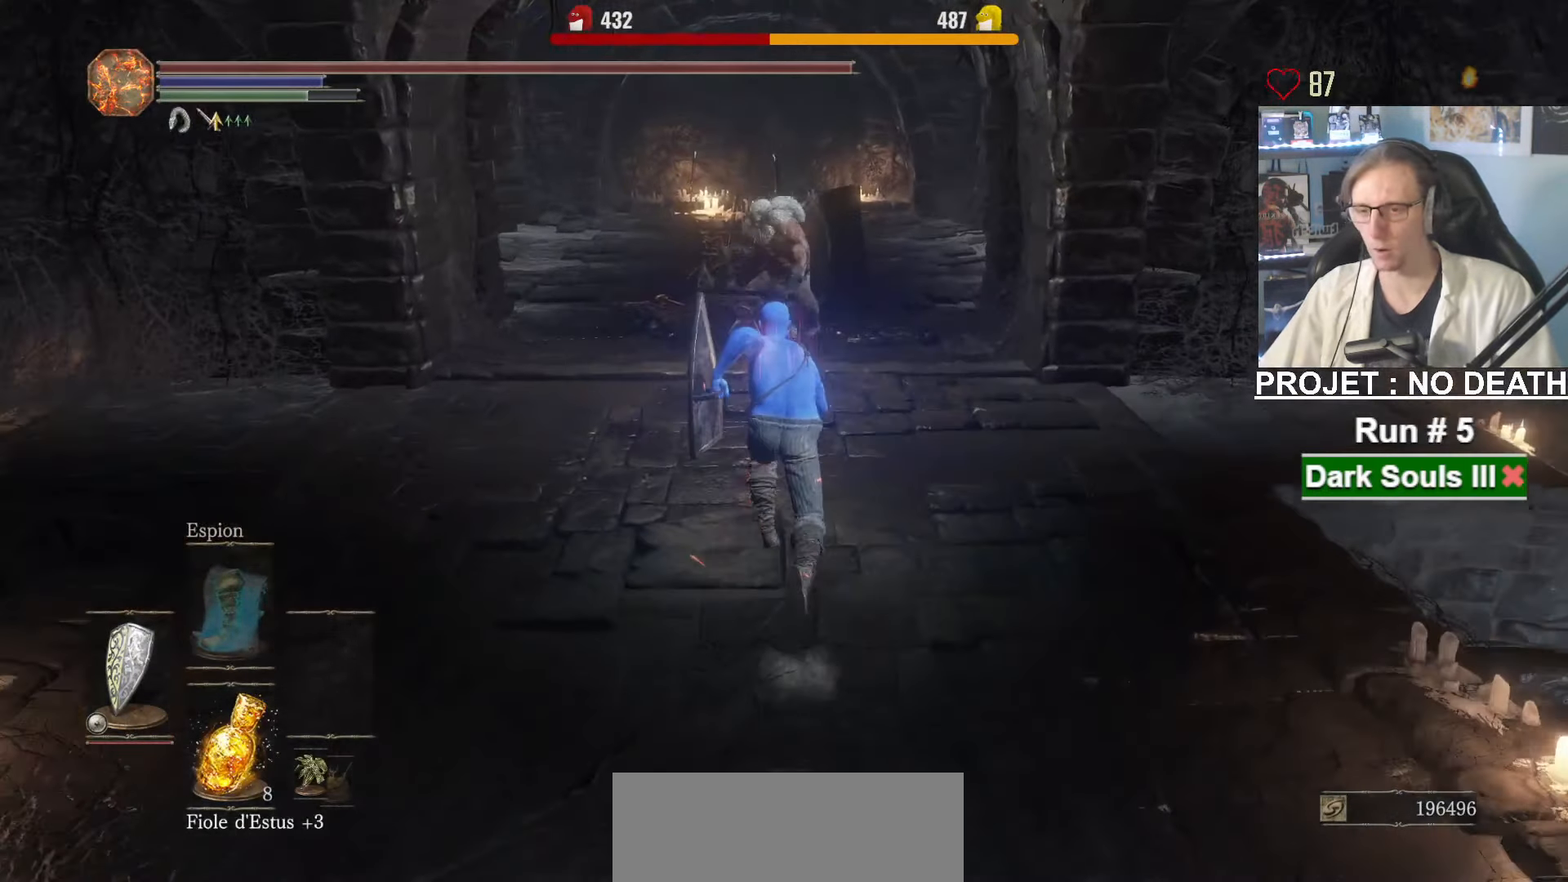
{"keys": ["space", "z"], "mouse": [], "events": []}
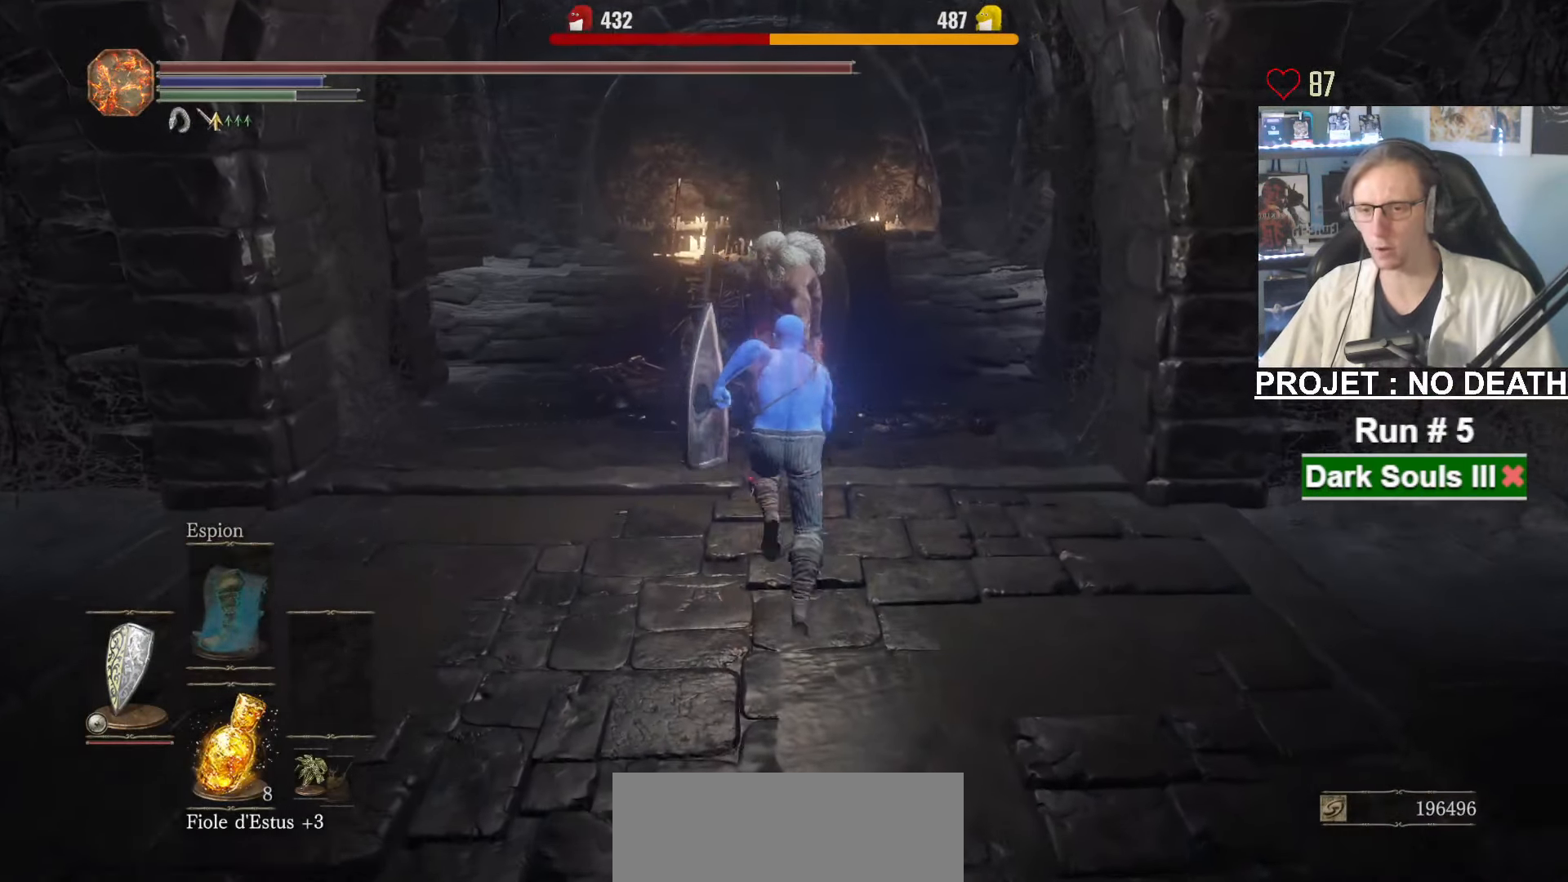
{"keys": ["q"], "mouse": ["wheel"], "events": [[133, "space", "up"], [217, "mouse_wheel", "down"], [367, "q", "down"], [417, "z", "up"]]}
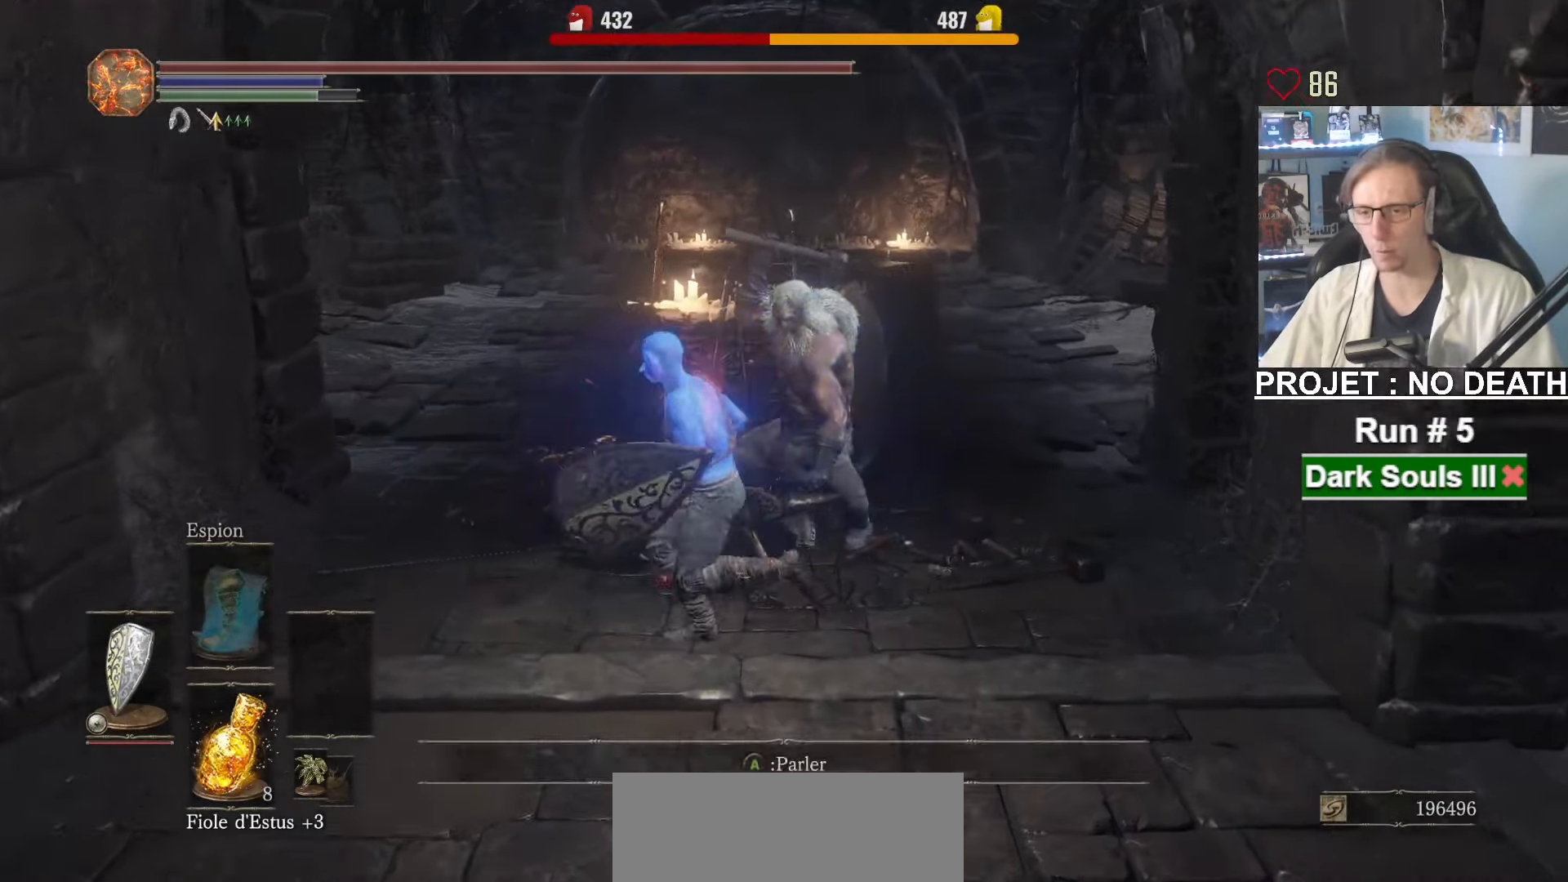
{"keys": ["s", "space"], "mouse": [], "events": [[50, "q", "up"], [50, "s", "down"], [50, "space", "down"], [150, "mouse_wheel", "up"], [200, "mouse_wheel", "down"], [283, "mouse_wheel", "up"], [383, "s", "up"], [433, "s", "down"]]}
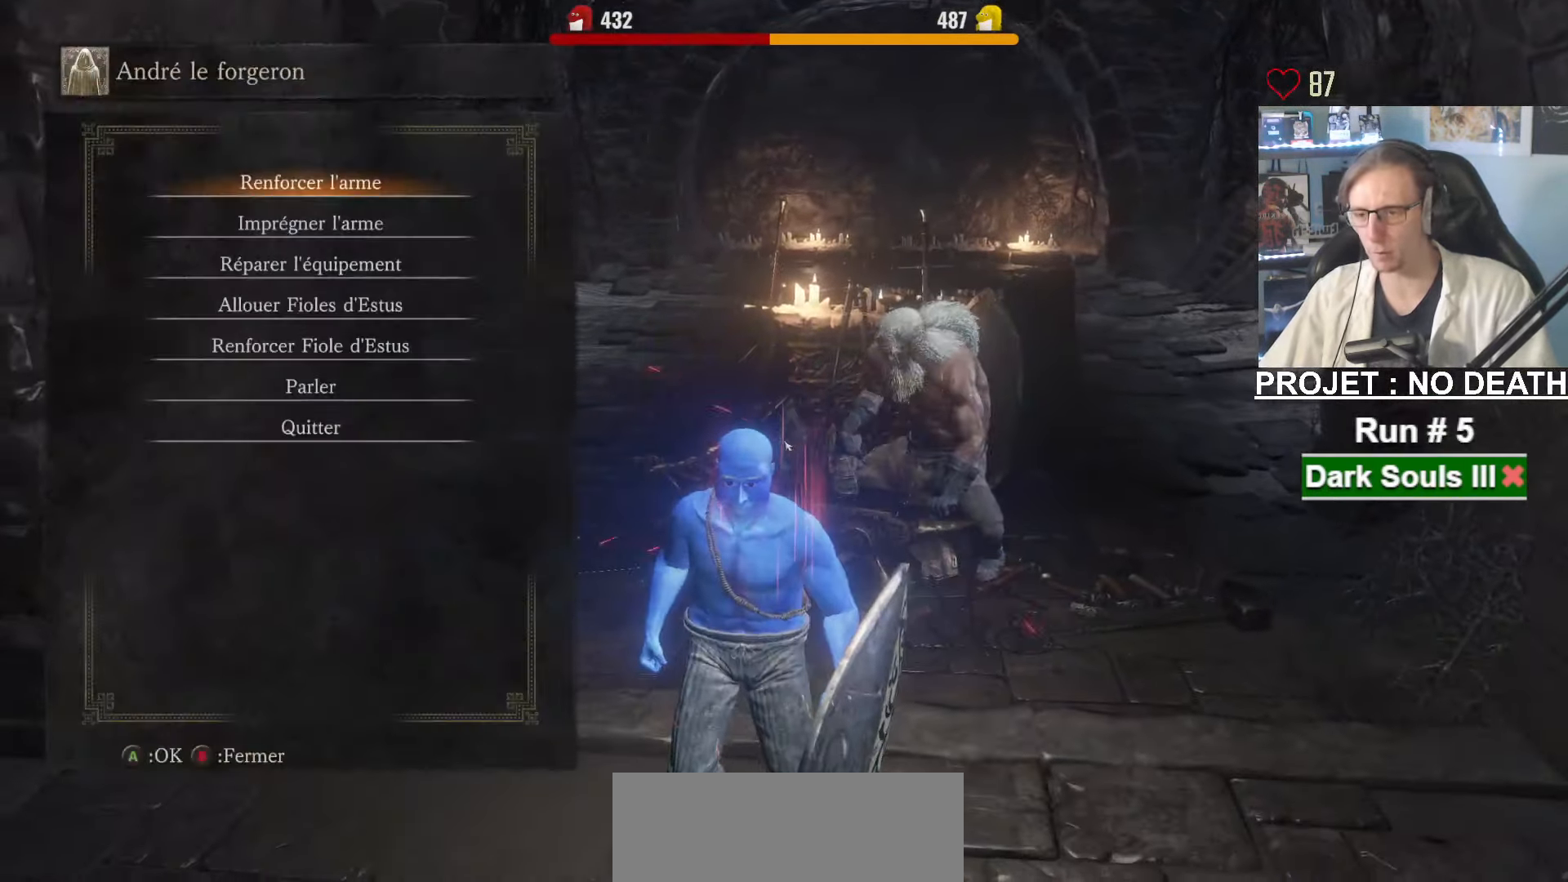
{"keys": ["e", "space"], "mouse": [], "events": [[117, "e", "down"], [167, "s", "up"], [250, "e", "up"], [400, "left", "down"], [484, "e", "down"], [484, "left", "up"]]}
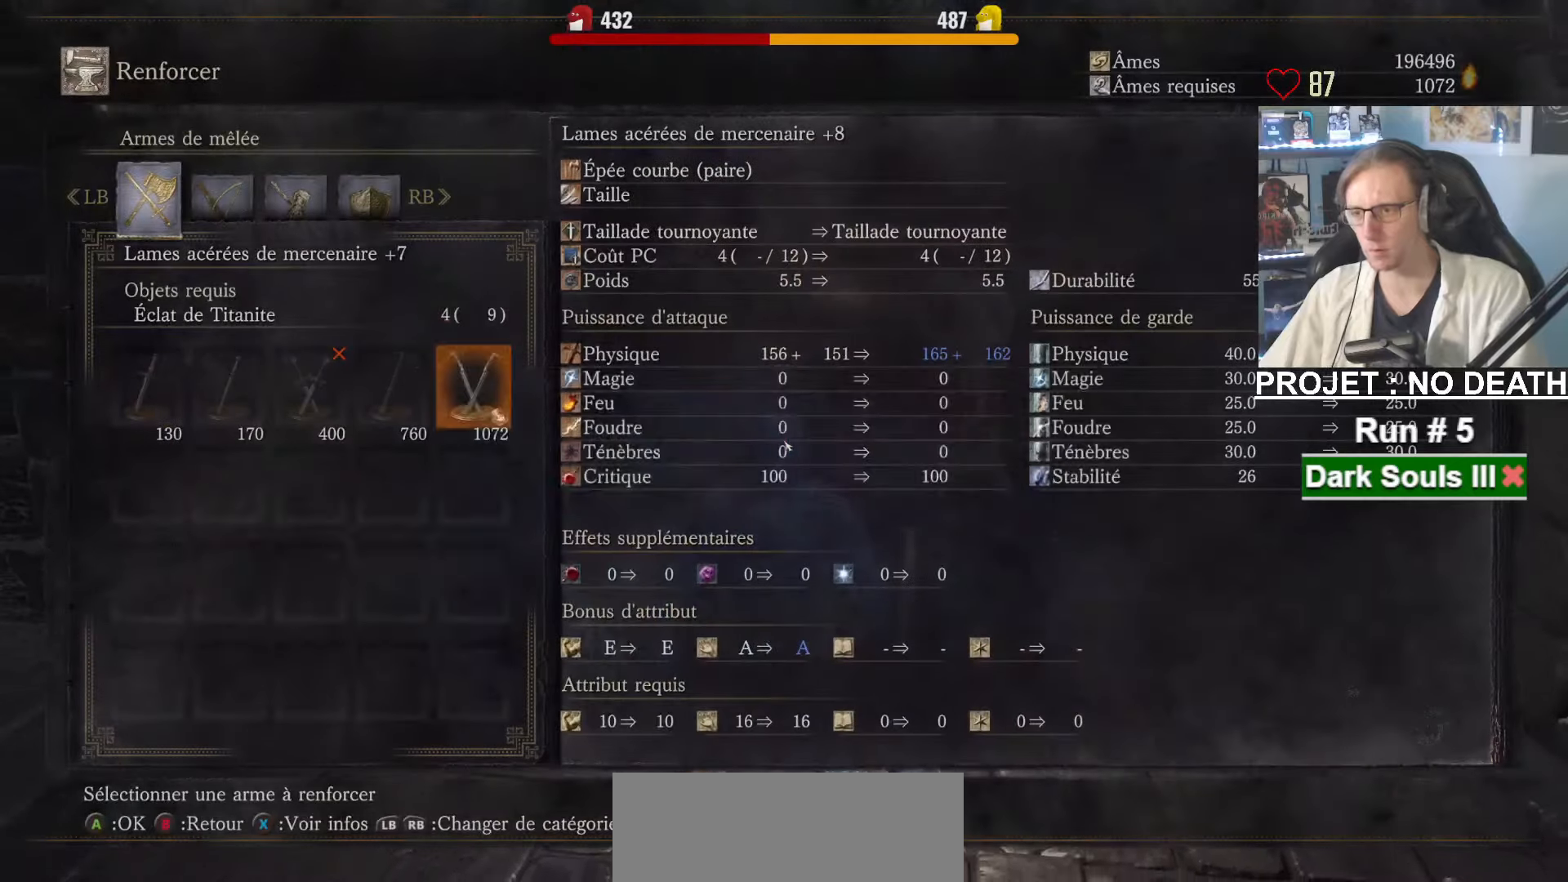
{"keys": ["e", "space"], "mouse": [], "events": [[34, "e", "up"], [134, "e", "down"], [184, "e", "up"], [267, "e", "down"], [317, "e", "up"], [367, "e", "down"], [417, "e", "up"], [500, "e", "down"]]}
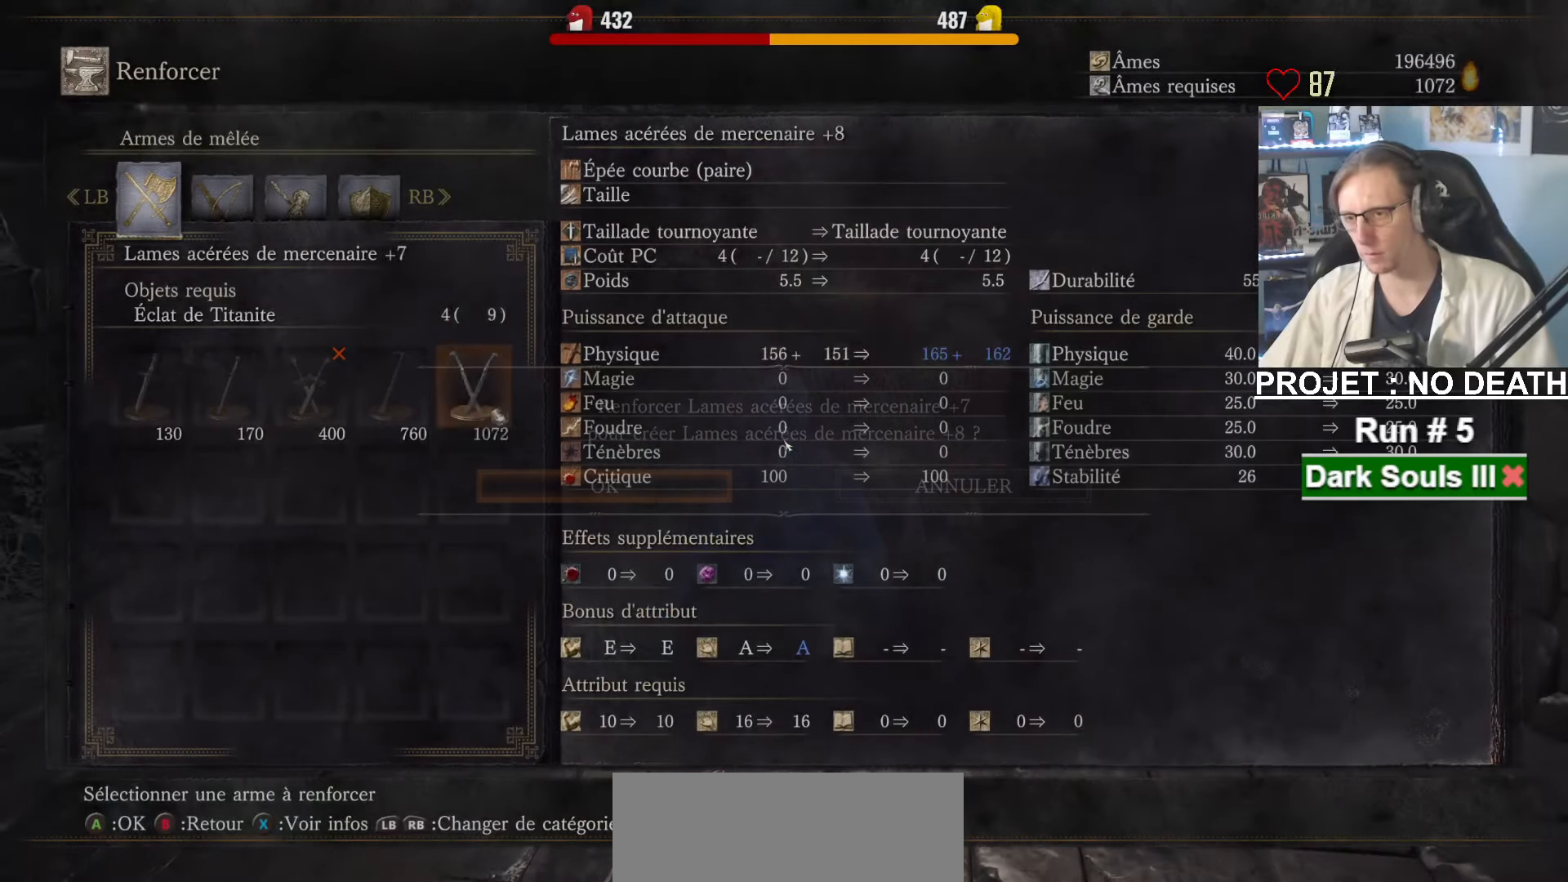
{"keys": ["space"], "mouse": [], "events": [[50, "e", "up"], [100, "e", "down"], [200, "e", "up"], [284, "e", "down"], [334, "e", "up"], [434, "e", "down"], [467, "e", "up"]]}
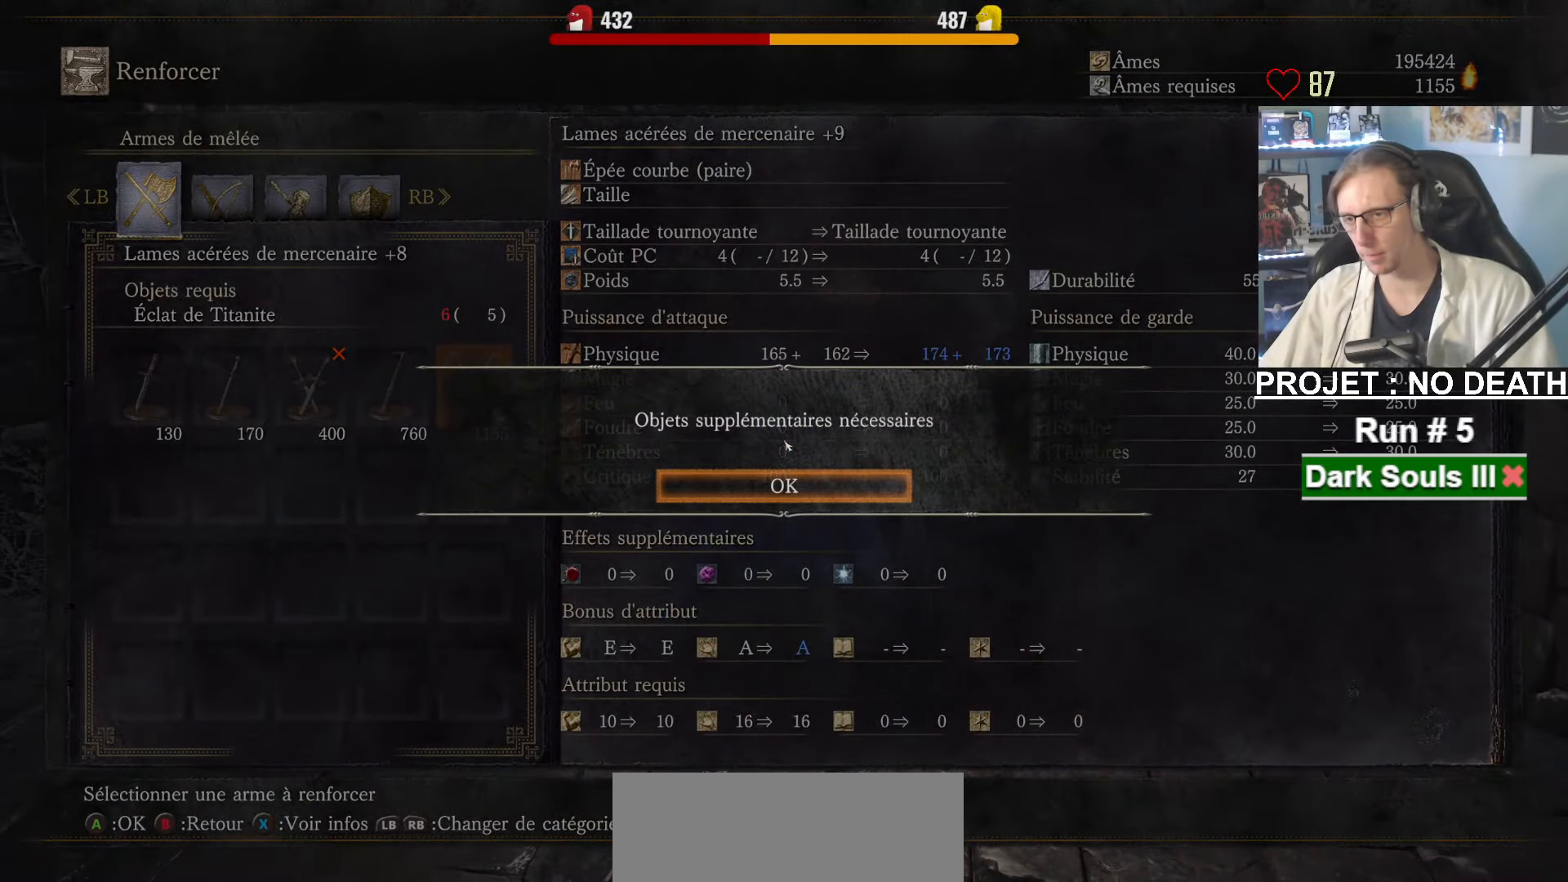
{"keys": ["space"], "mouse": [], "events": [[67, "e", "down"], [117, "e", "up"], [200, "e", "down"], [250, "e", "up"]]}
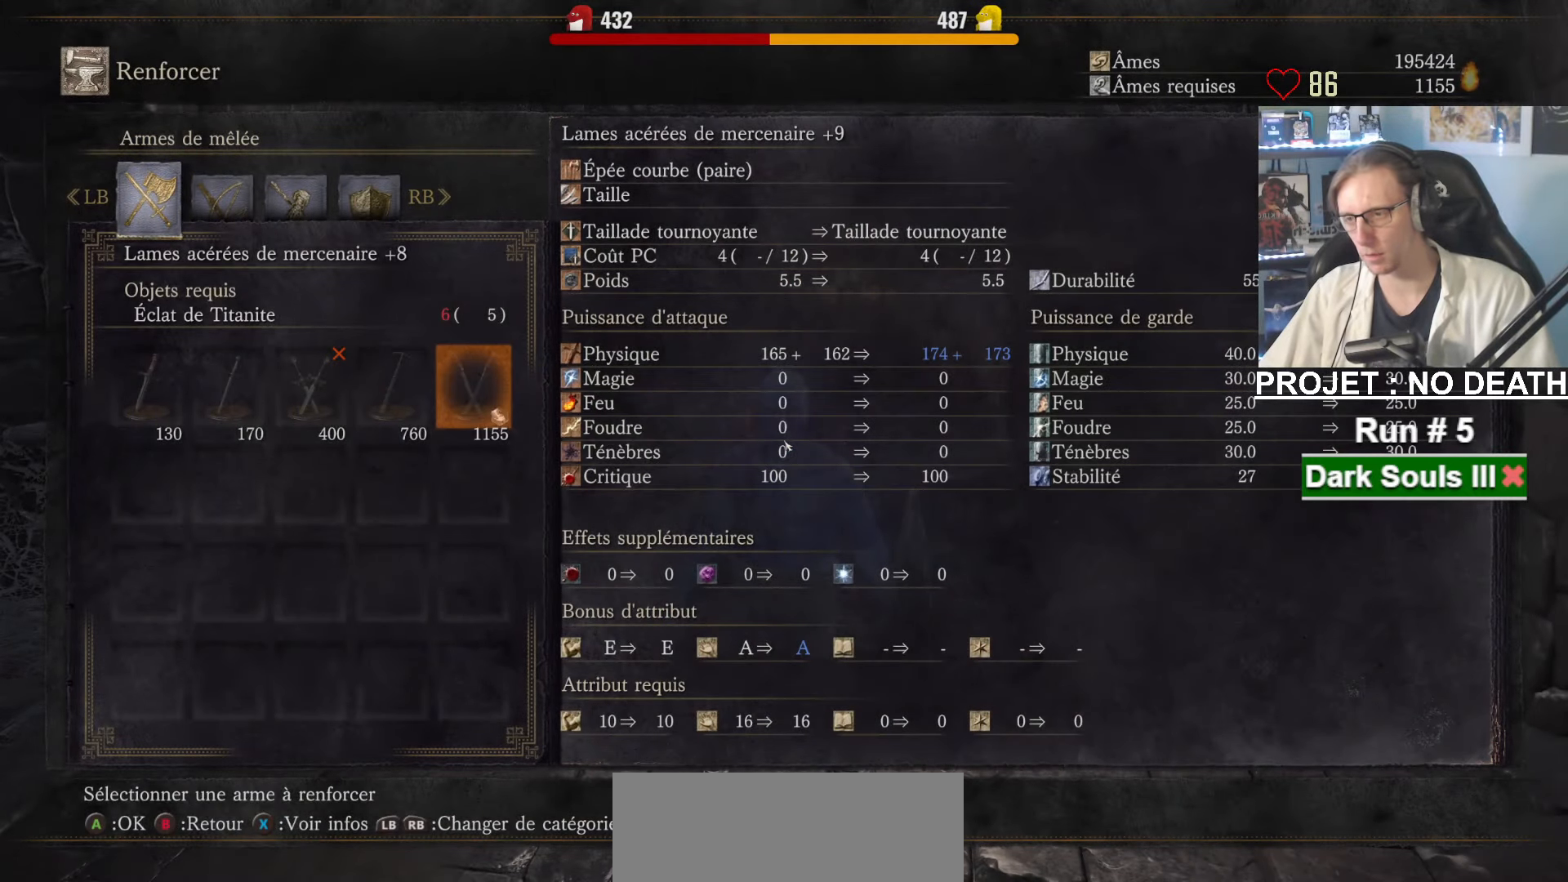
{"keys": ["s", "space"], "mouse": [], "events": [[184, "s", "down"]]}
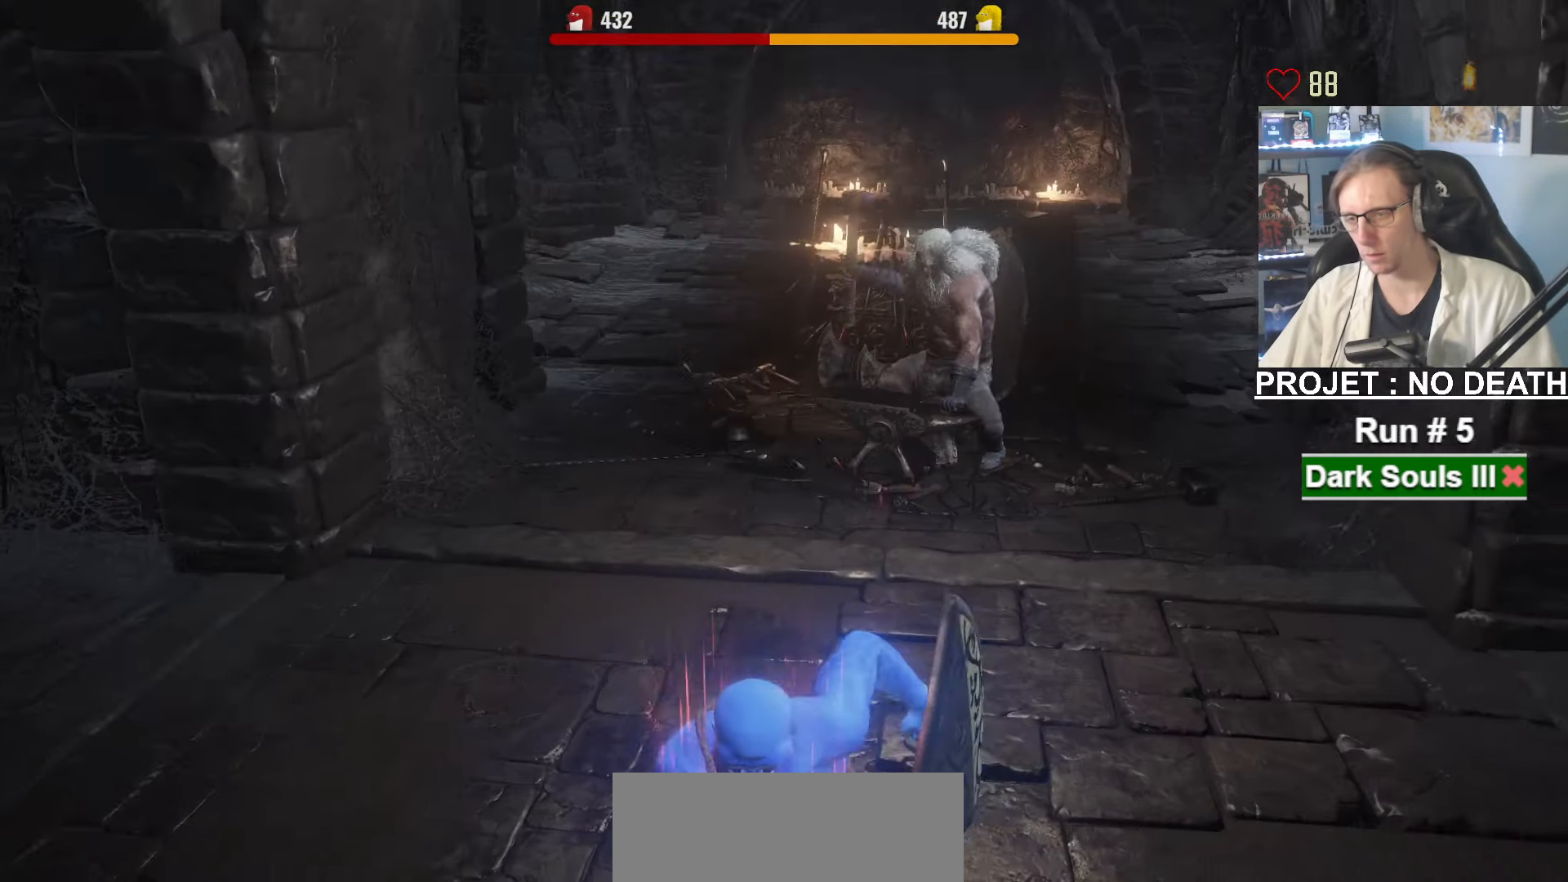
{"keys": ["d", "space"], "mouse": ["wheel"], "events": [[234, "mouse_wheel", "down"], [334, "mouse_wheel", "up"], [384, "d", "down"], [384, "mouse_wheel", "down"], [434, "s", "up"]]}
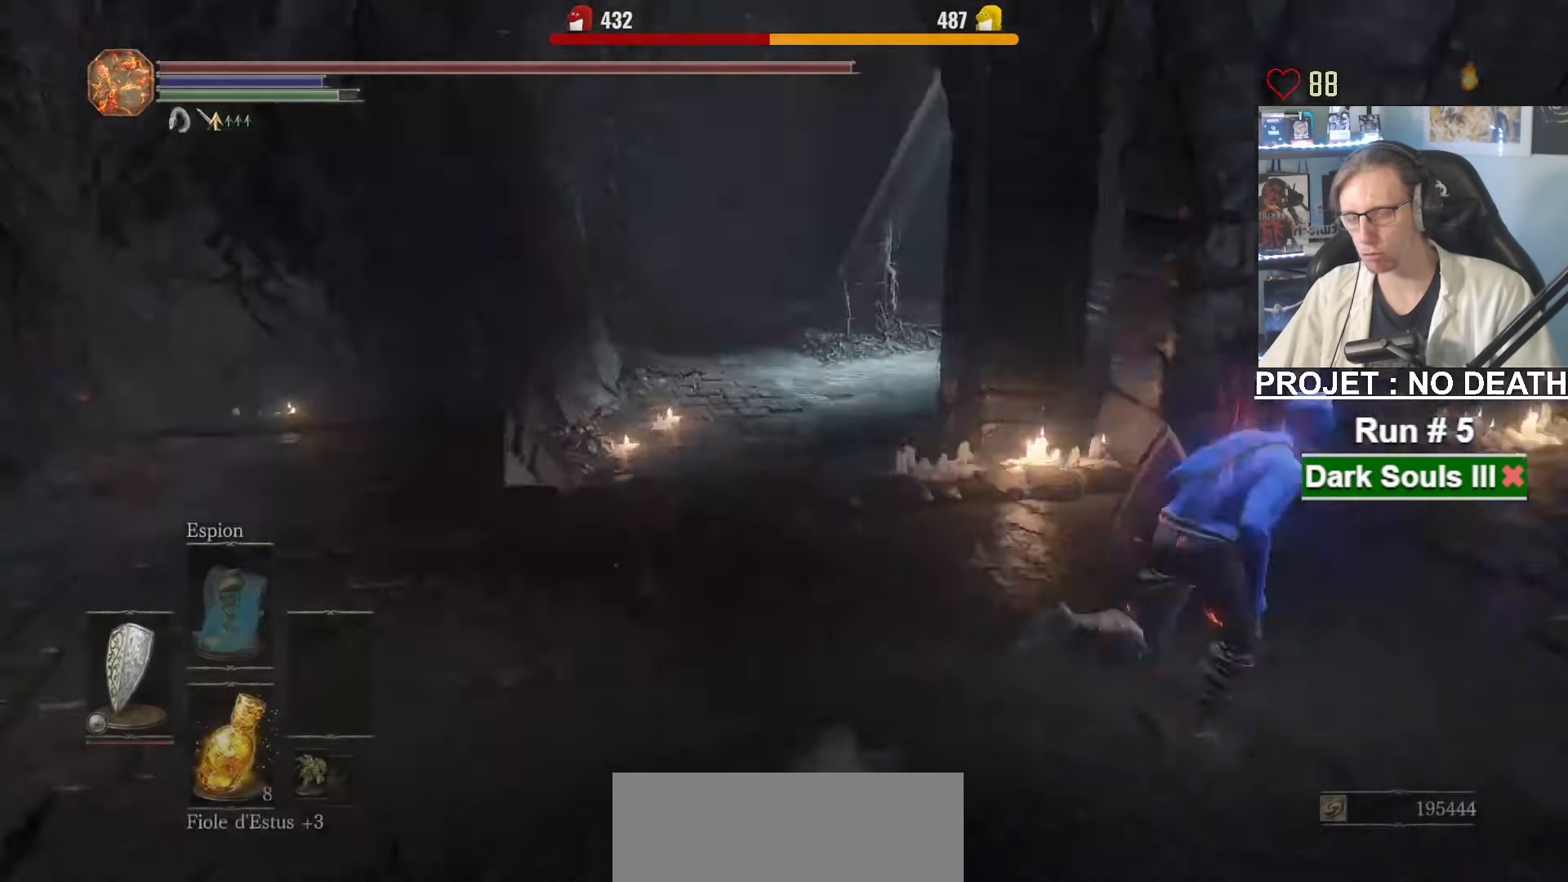
{"keys": ["space", "z"], "mouse": [], "events": [[17, "z", "down"], [167, "mouse_wheel", "up"], [450, "d", "up"]]}